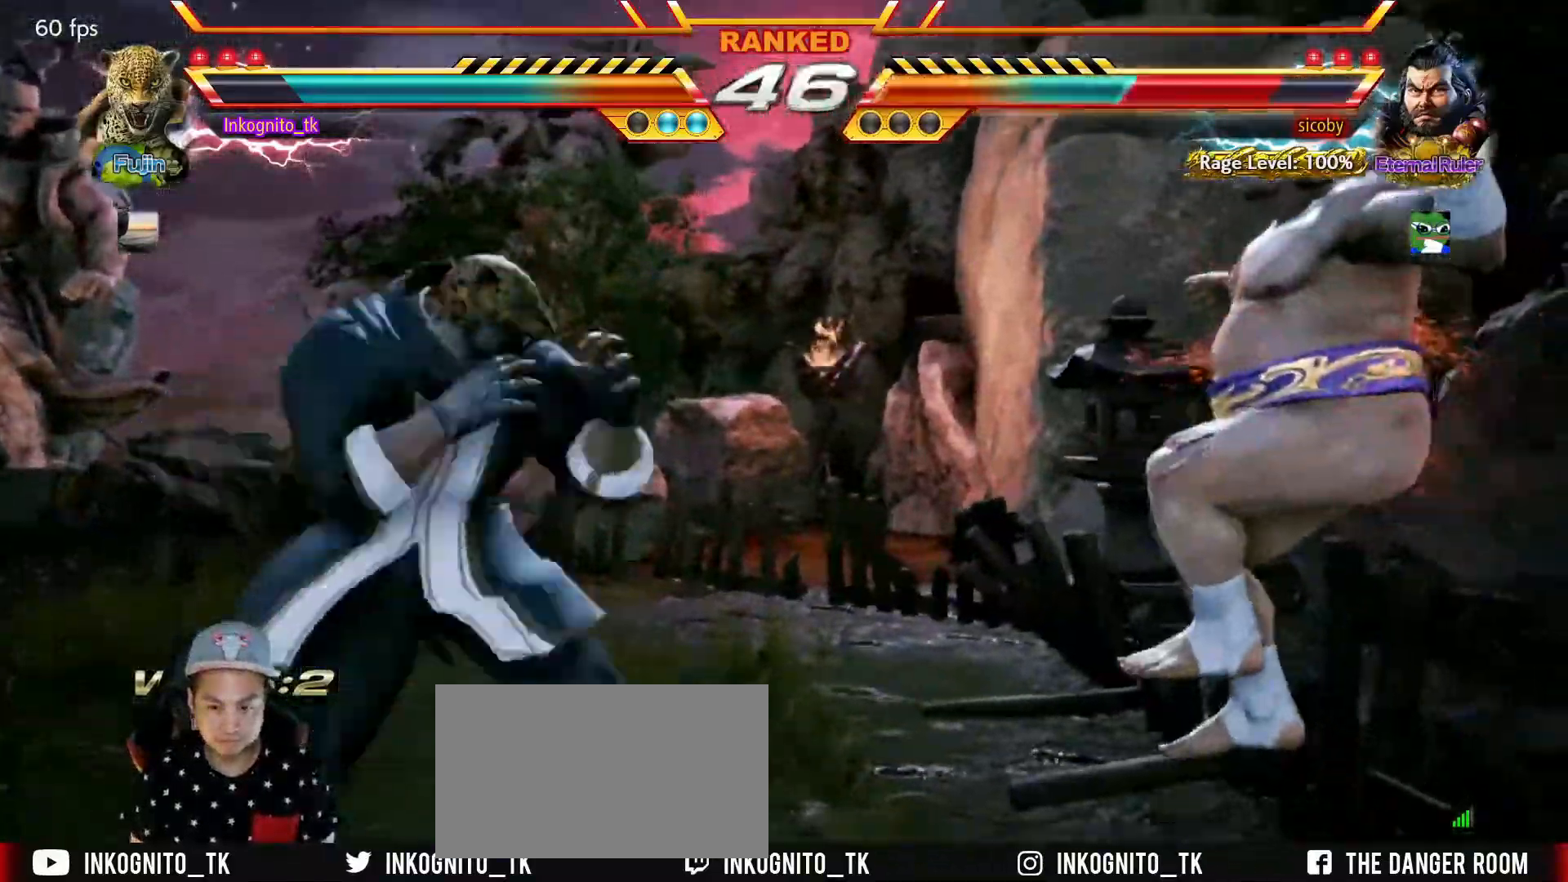
Gameplay with a controller (arcade stick); each line is a JSON object with the inputs held at the frame after it. "events" lists button and stick changes between this image and that frame as [ms after this image, input, new state], when the widget could be followed in between. Not read: L3 R3.
{"buttons": ["SQUARE"], "left_stick": "center", "events": [[50, "SQUARE", "up"], [50, "left_stick", "right"], [100, "L1", "down"], [200, "left_stick", "center"], [250, "L1", "up"], [334, "SQUARE", "down"]]}
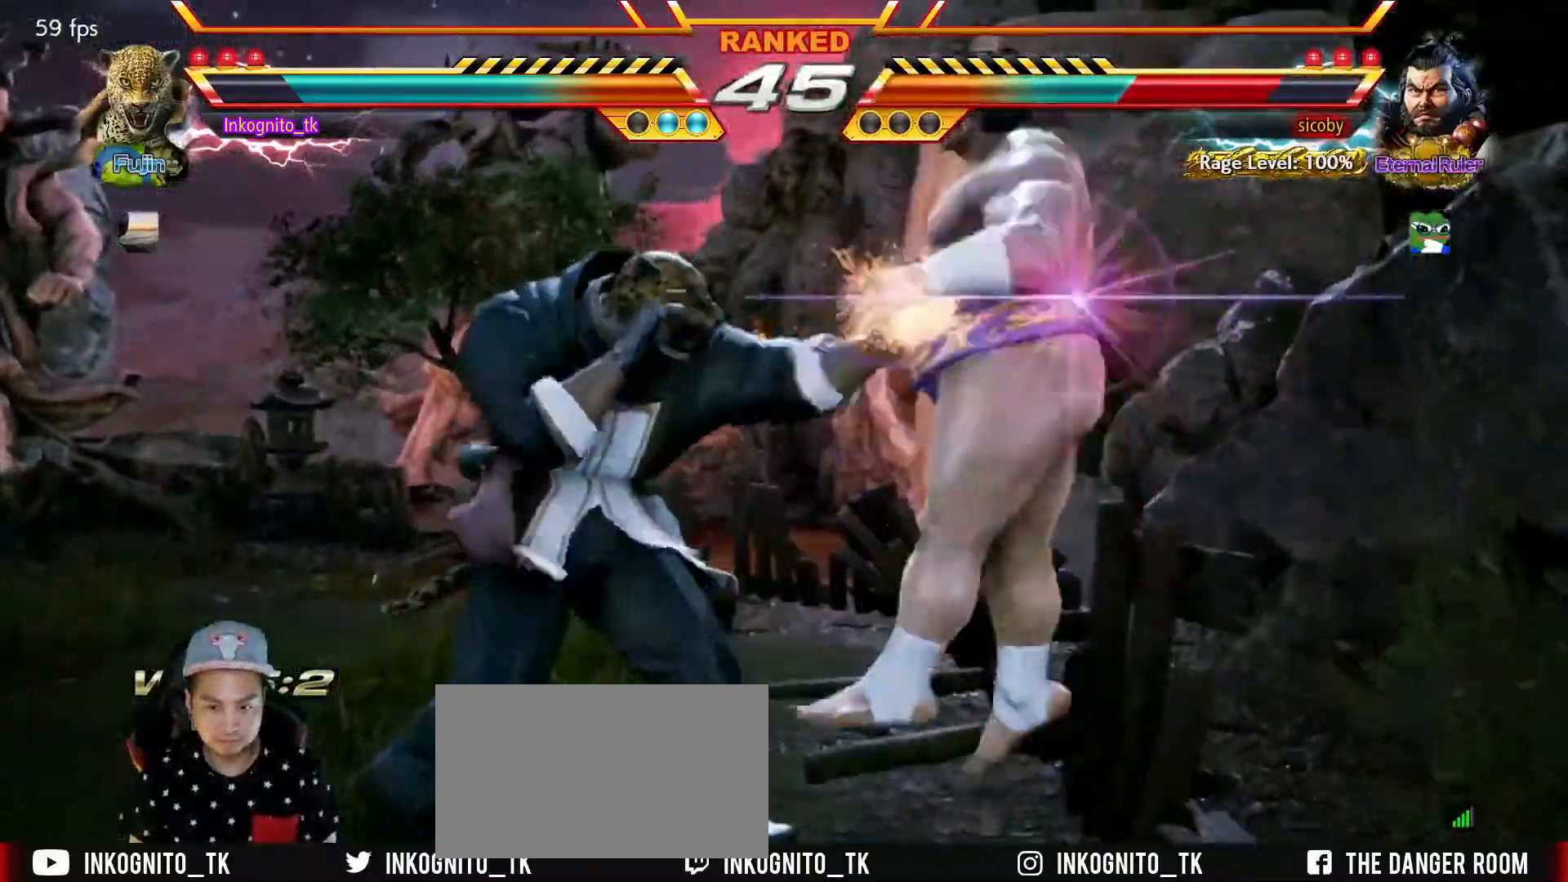
{"buttons": [], "left_stick": "center", "events": [[50, "SQUARE", "up"]]}
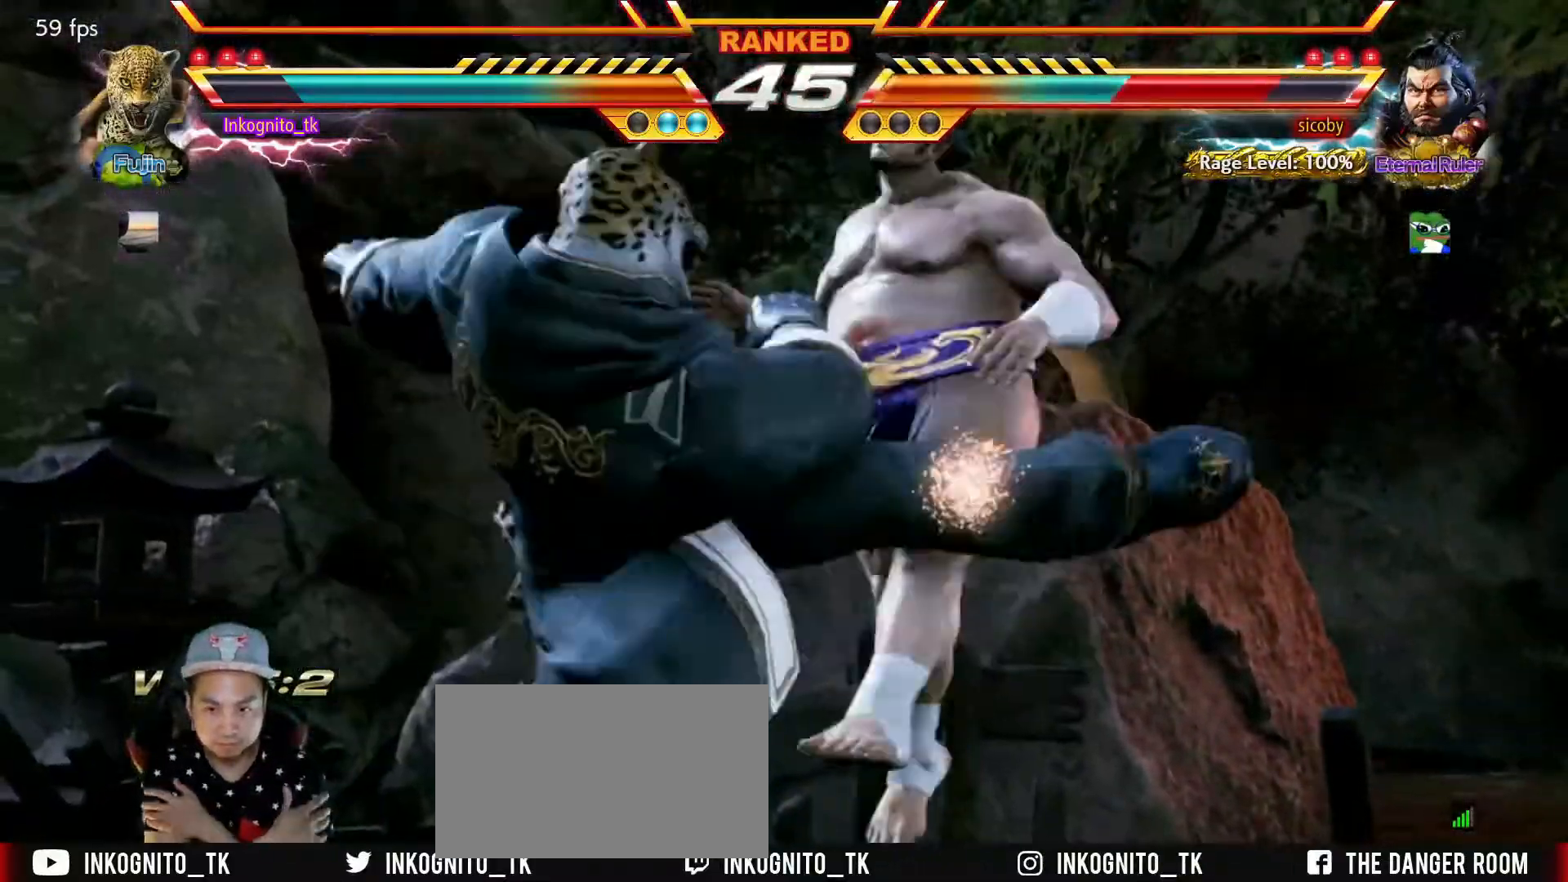
{"buttons": ["SQUARE"], "left_stick": "center", "events": [[367, "TRIANGLE", "down"], [400, "SQUARE", "down"], [450, "TRIANGLE", "up"]]}
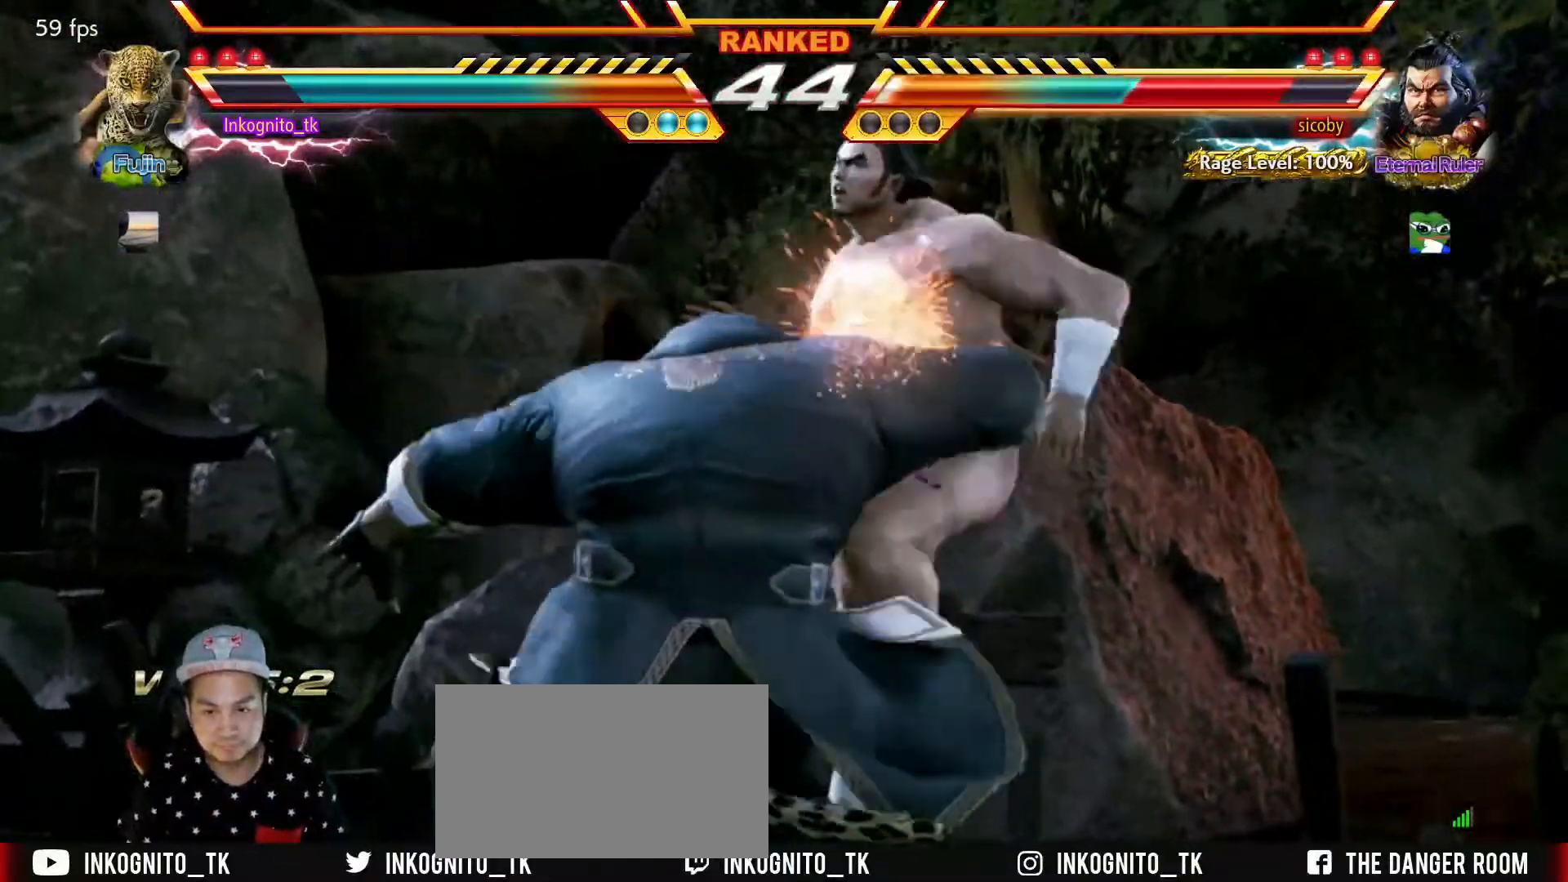
{"buttons": ["SQUARE"], "left_stick": "center", "events": [[50, "SQUARE", "up"], [84, "TRIANGLE", "down"], [167, "SQUARE", "down"], [234, "TRIANGLE", "up"]]}
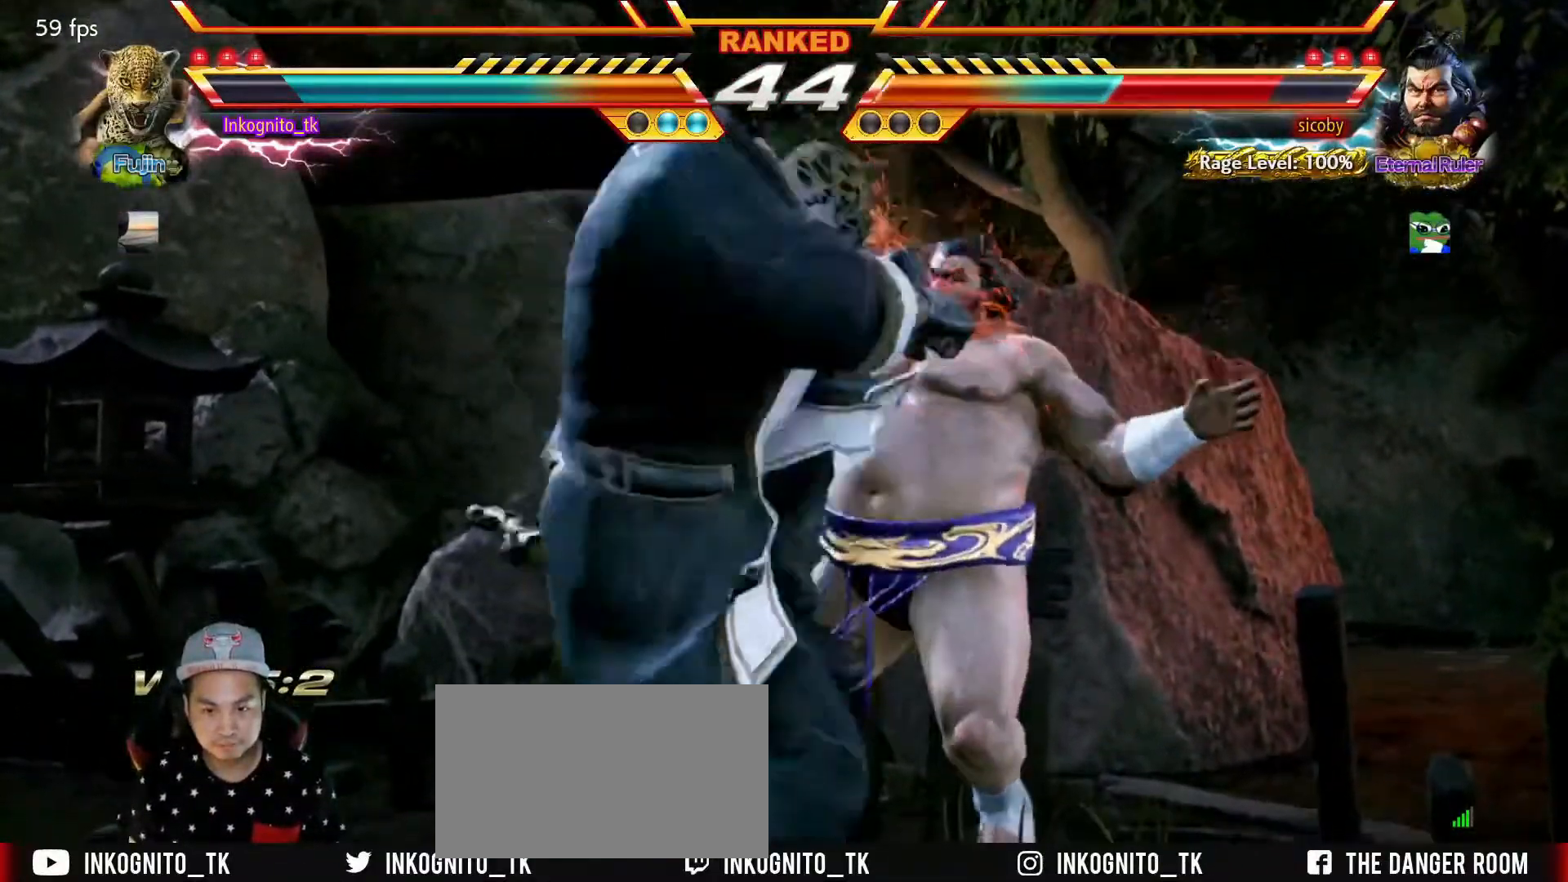
{"buttons": ["SQUARE"], "left_stick": "center", "events": []}
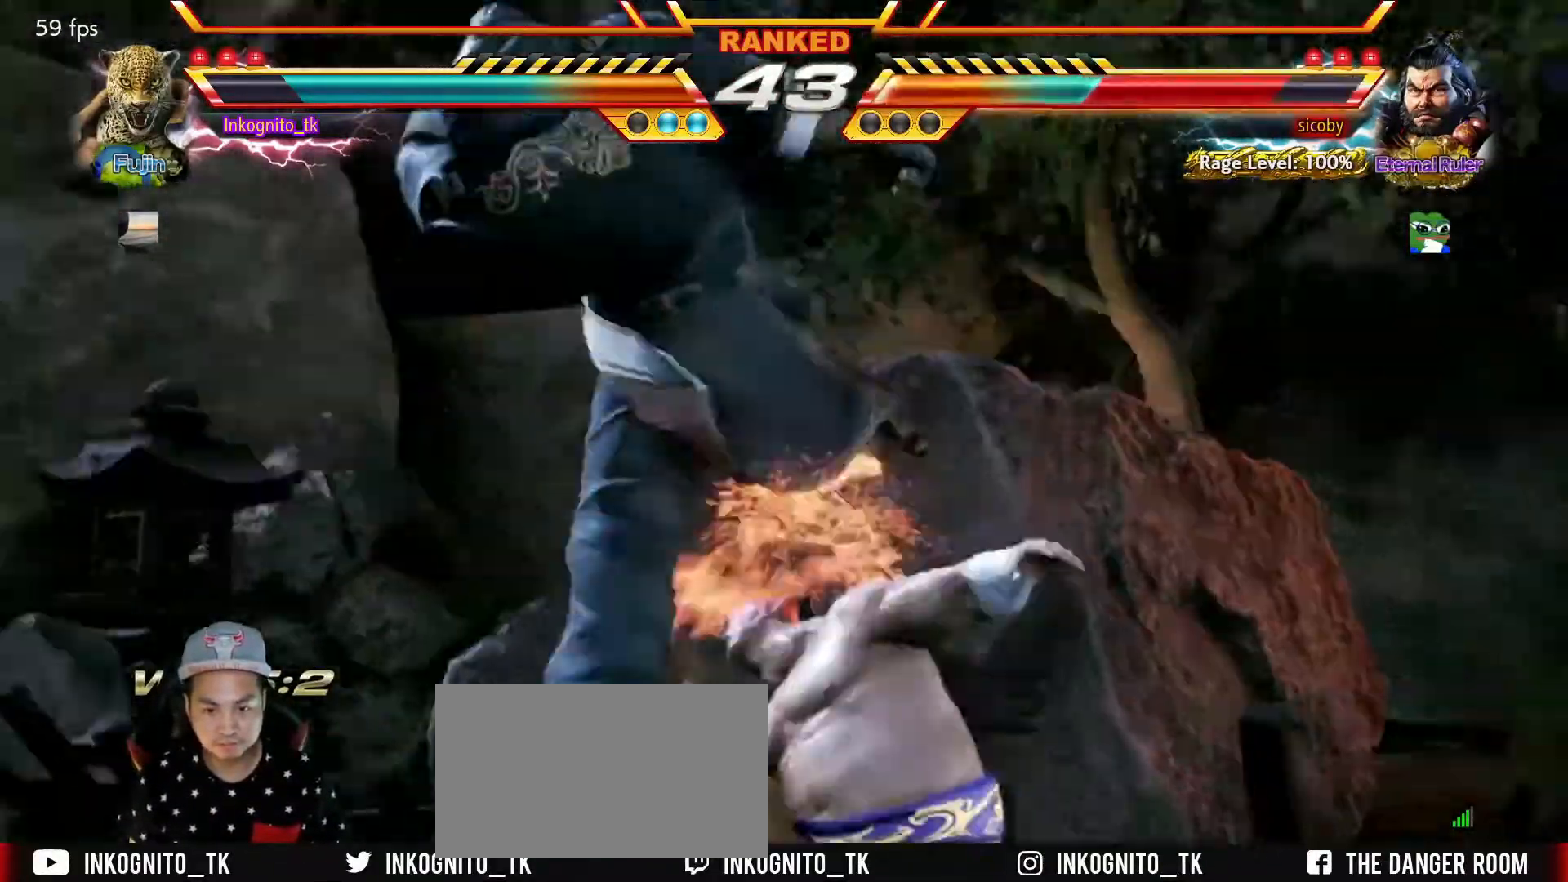
{"buttons": ["SQUARE"], "left_stick": "center", "events": []}
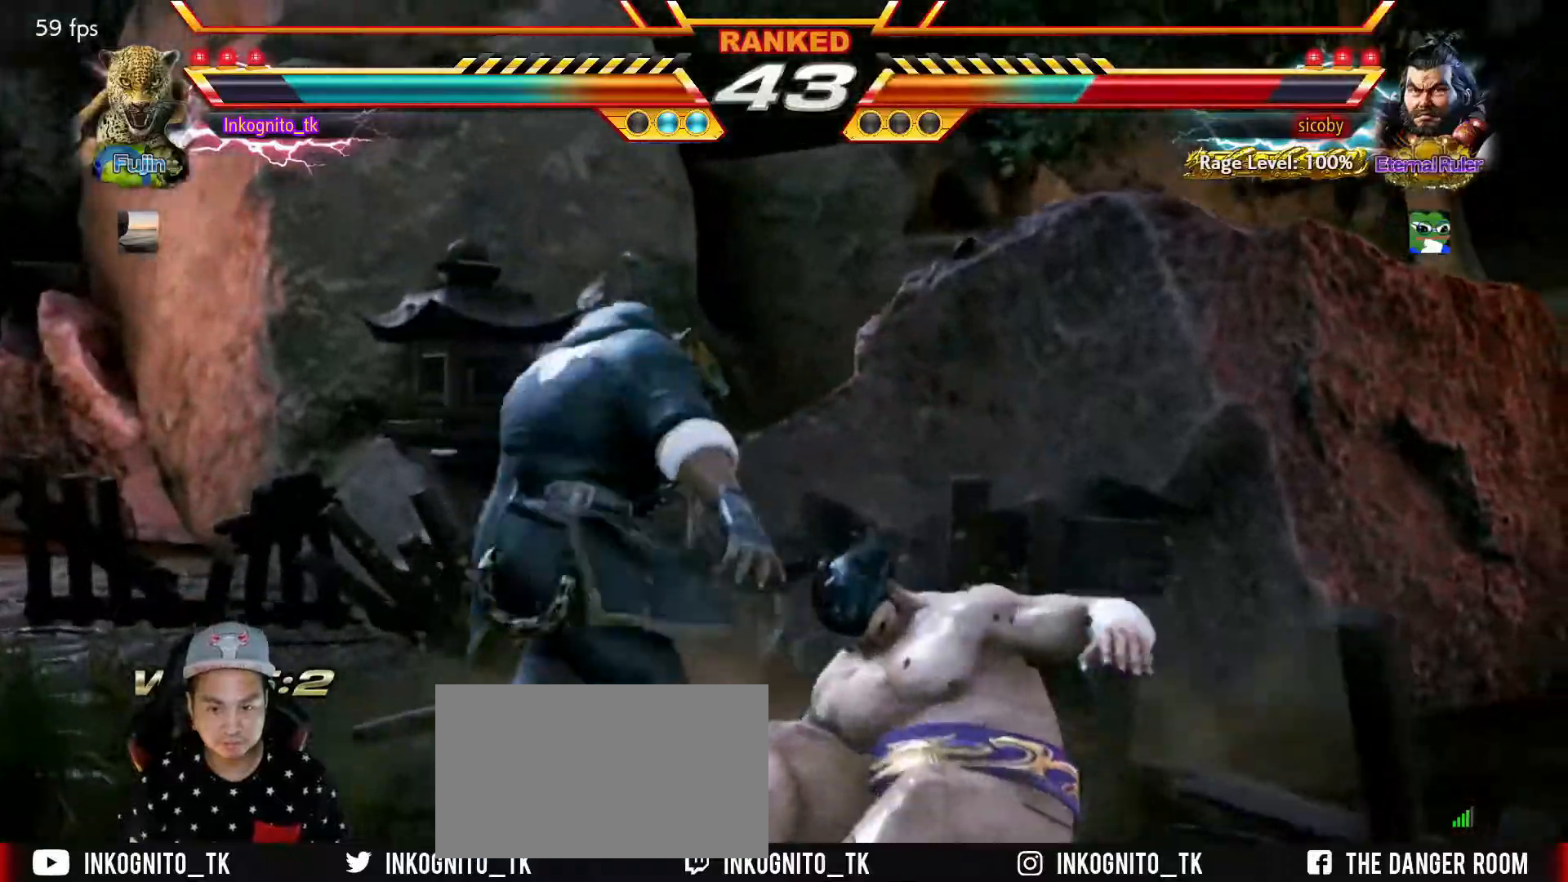
{"buttons": ["SQUARE", "TRIANGLE"], "left_stick": "center", "events": [[484, "TRIANGLE", "down"]]}
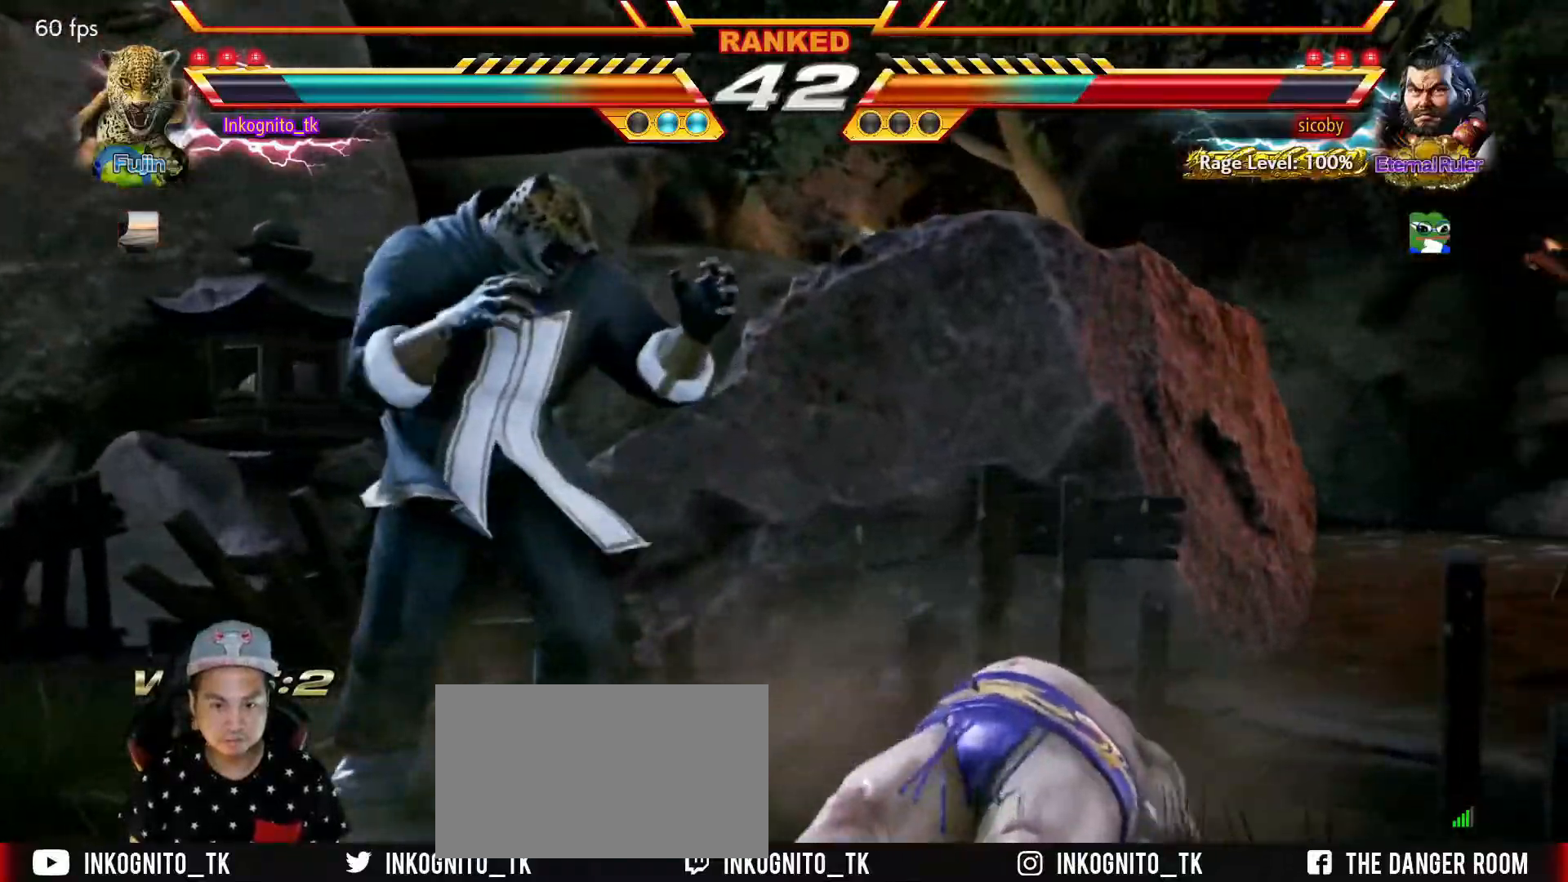
{"buttons": [], "left_stick": "center", "events": [[67, "TRIANGLE", "up"], [84, "SQUARE", "up"], [84, "TRIANGLE", "down"], [150, "SQUARE", "down"], [200, "TRIANGLE", "up"], [234, "SQUARE", "up"], [267, "SQUARE", "down"], [267, "TRIANGLE", "down"], [317, "TRIANGLE", "up"], [350, "SQUARE", "up"], [384, "SQUARE", "down"], [467, "SQUARE", "up"]]}
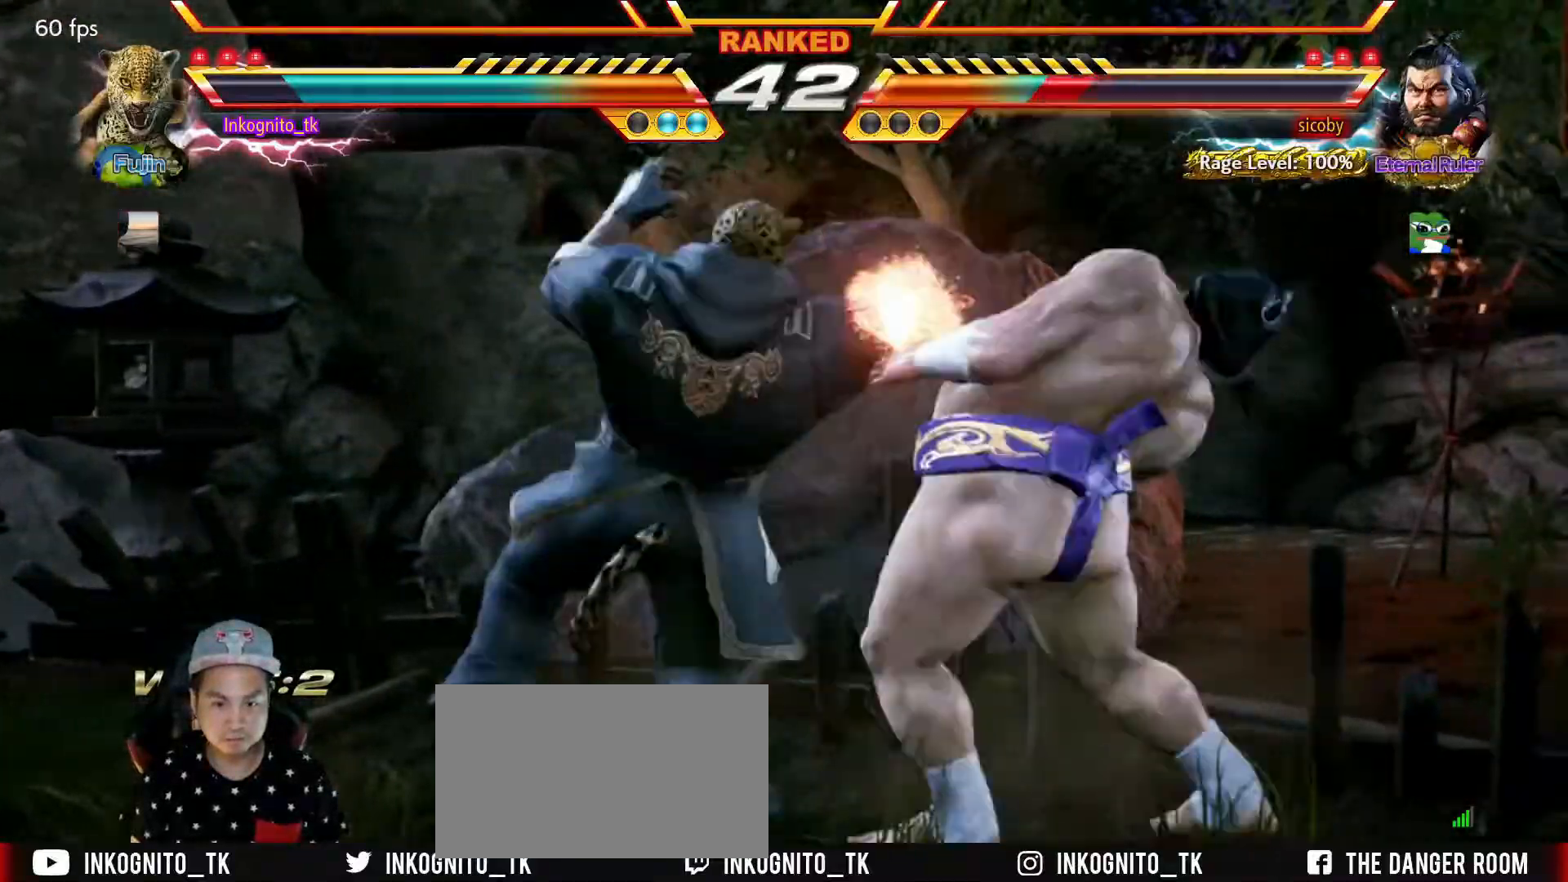
{"buttons": ["CROSS"], "left_stick": "center", "events": [[117, "CROSS", "down"]]}
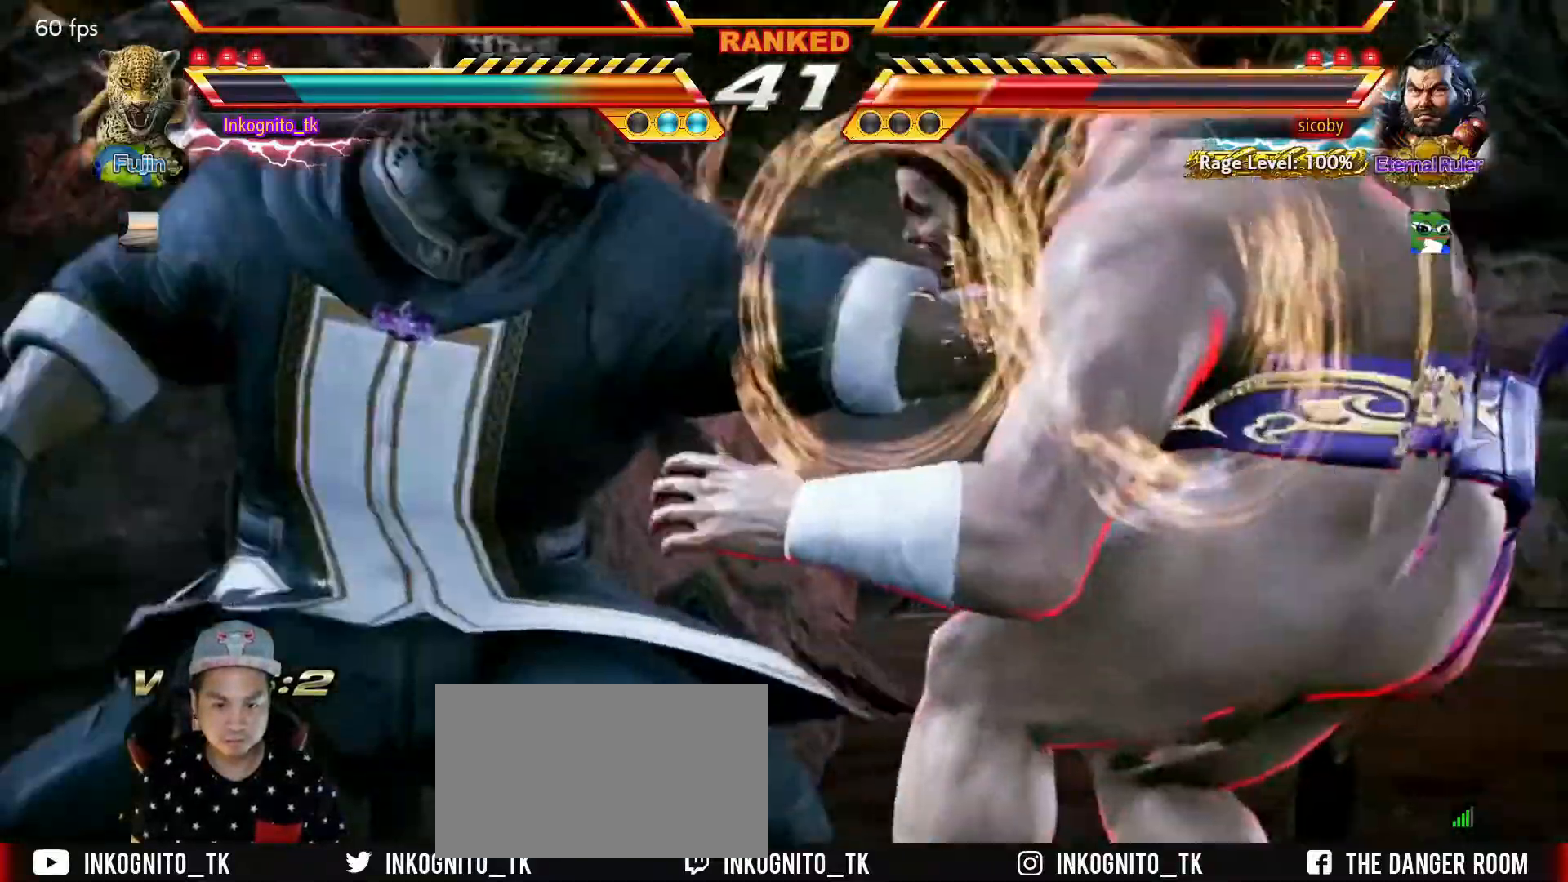
{"buttons": ["CROSS"], "left_stick": "center", "events": []}
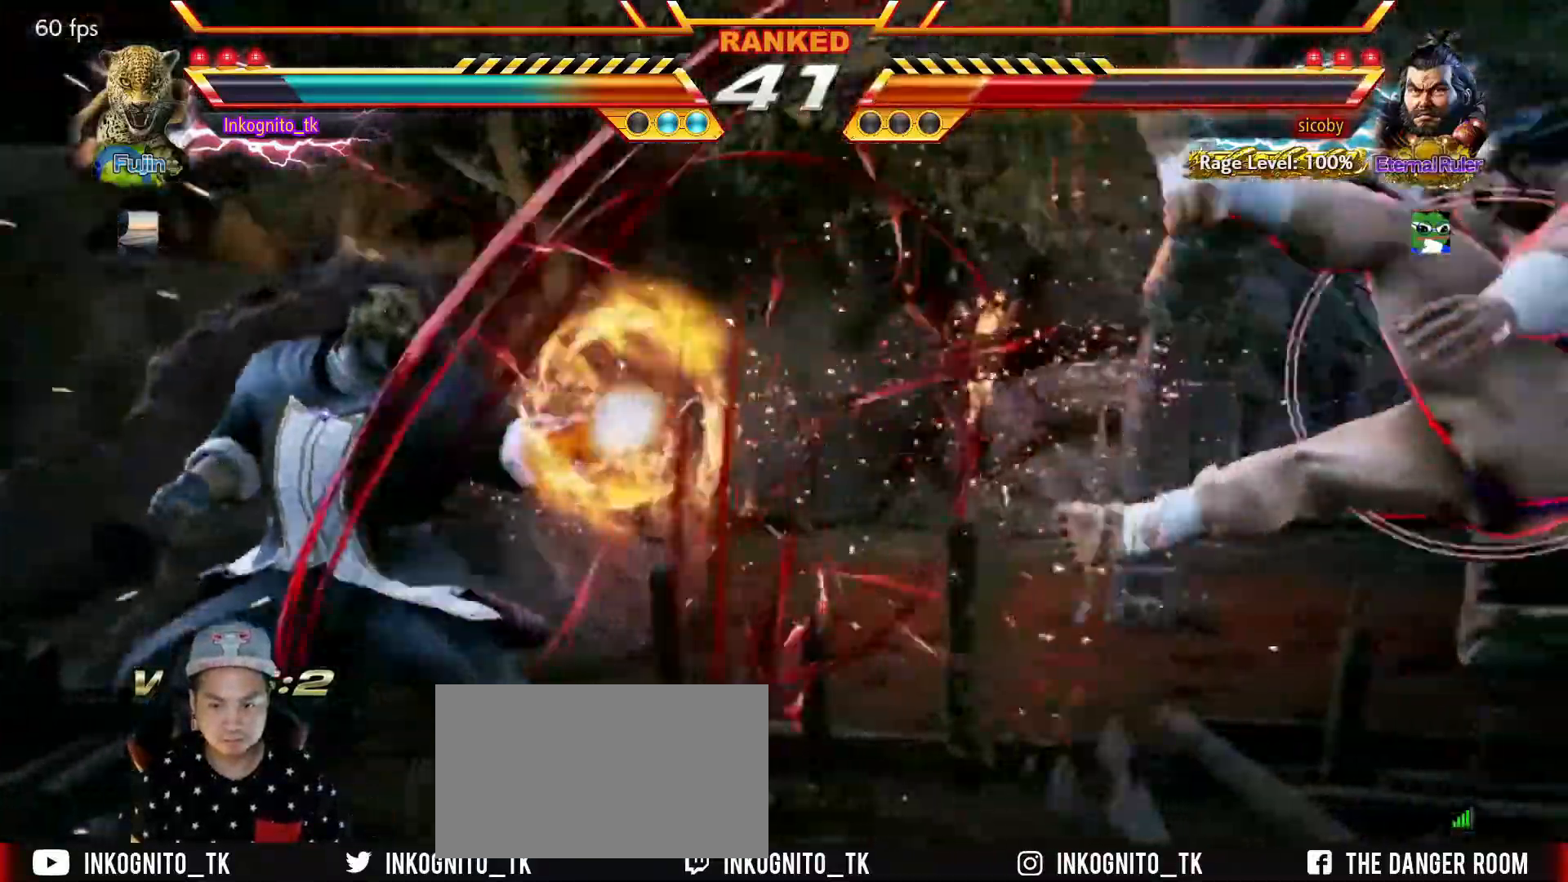
{"buttons": ["CROSS"], "left_stick": "right", "events": [[117, "left_stick", "right"], [200, "left_stick", "center"], [267, "left_stick", "right"]]}
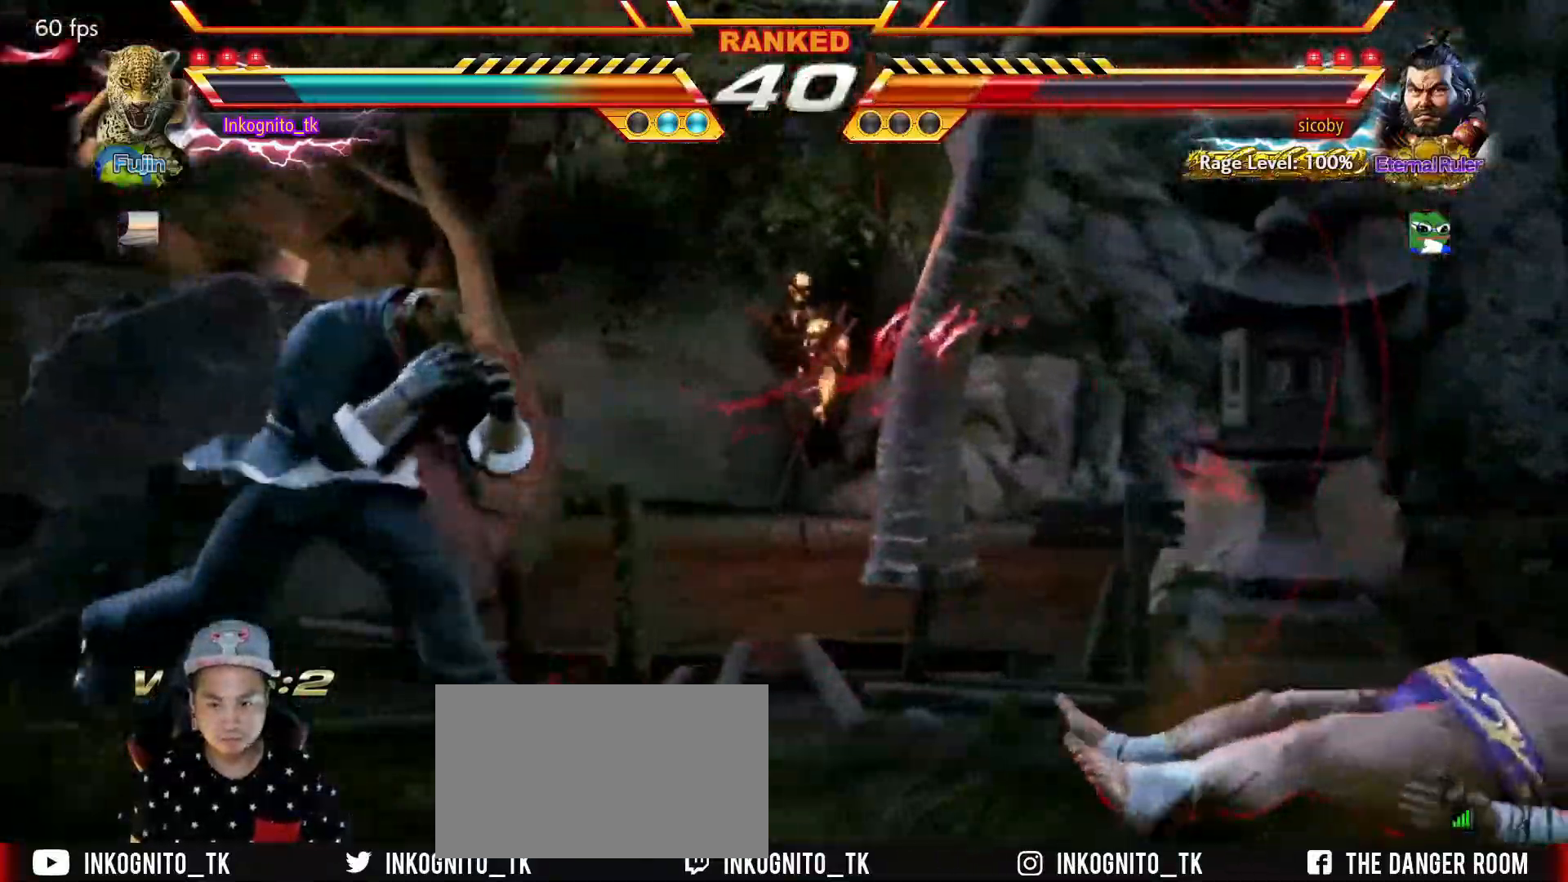
{"buttons": [], "left_stick": "right", "events": [[50, "CROSS", "up"], [167, "left_stick", "left"], [234, "left_stick", "center"], [300, "left_stick", "left"], [450, "left_stick", "center"], [500, "left_stick", "right"]]}
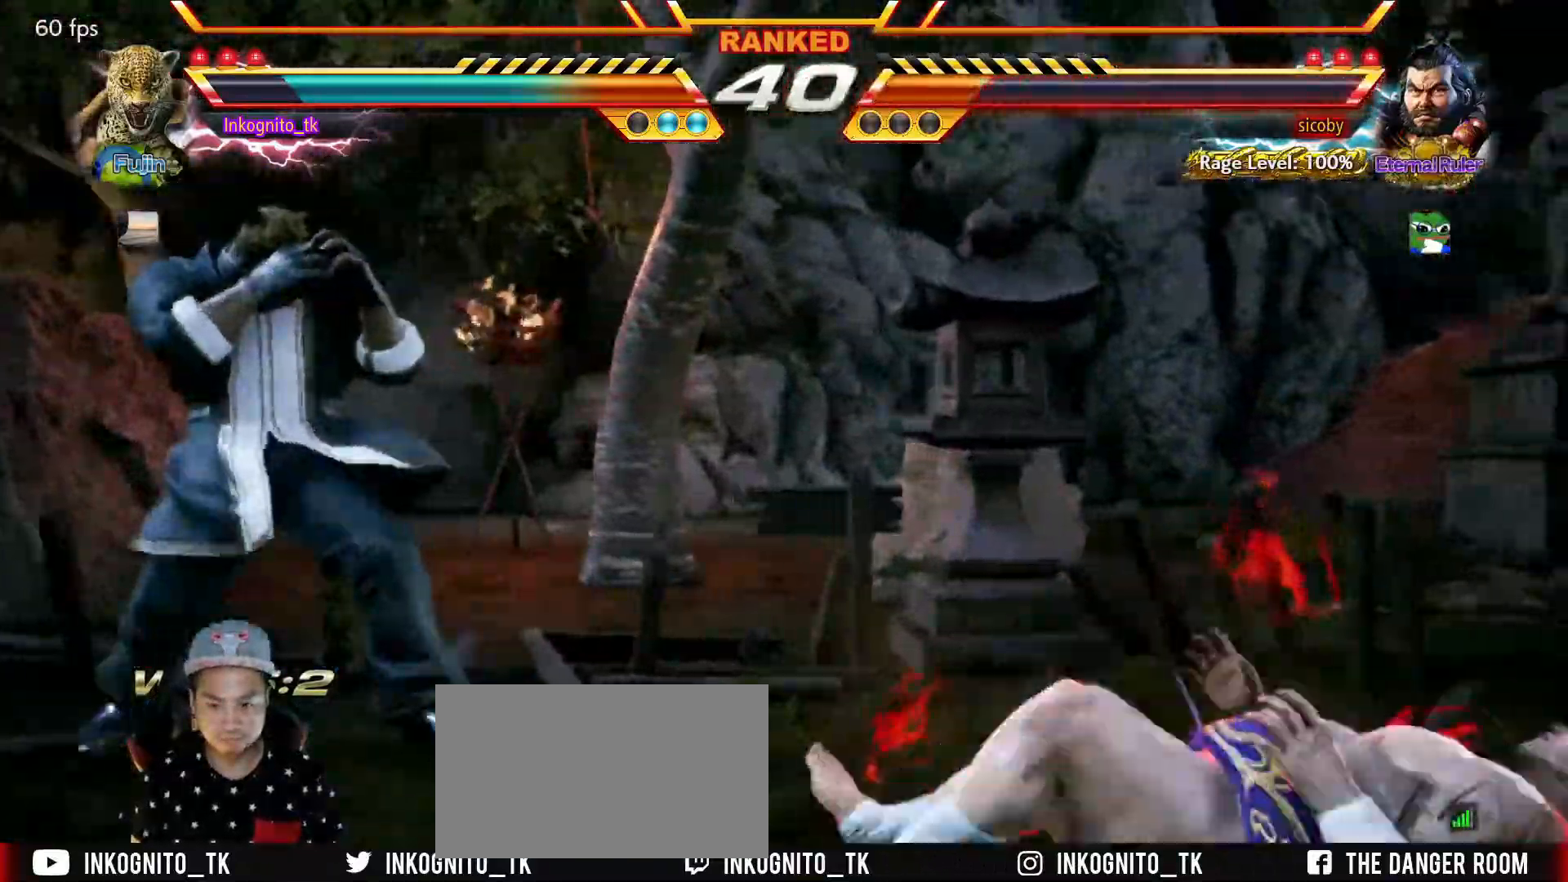
{"buttons": [], "left_stick": "right", "events": [[67, "left_stick", "center"], [134, "left_stick", "right"], [234, "left_stick", "left"], [284, "left_stick", "center"], [350, "left_stick", "left"], [434, "left_stick", "center"], [484, "left_stick", "right"]]}
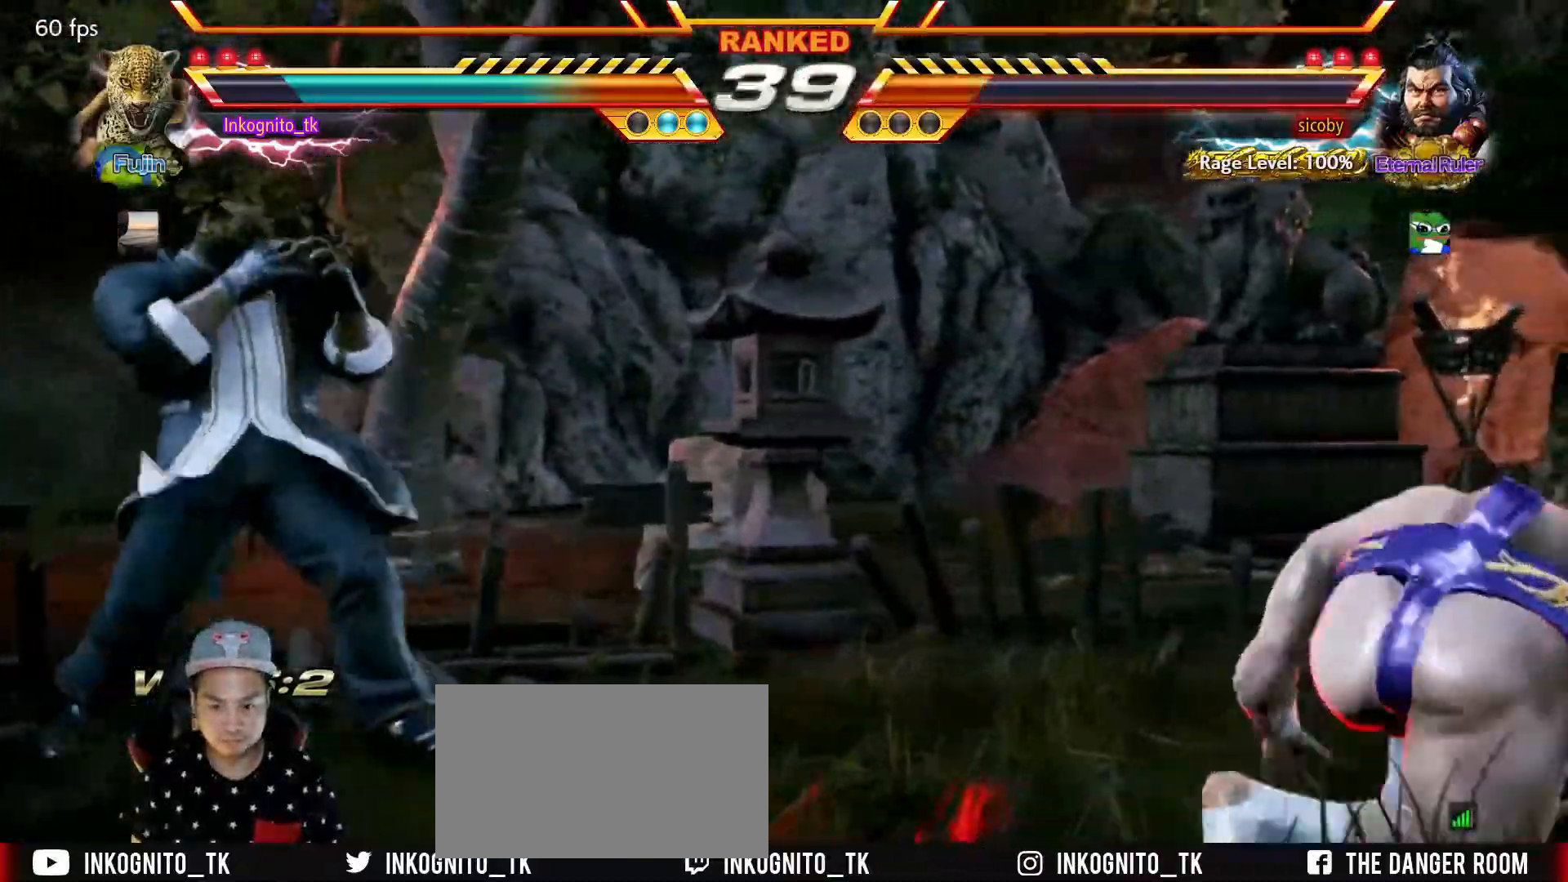
{"buttons": [], "left_stick": "center", "events": [[50, "left_stick", "center"], [117, "left_stick", "right"], [200, "left_stick", "center"], [267, "left_stick", "right"], [400, "left_stick", "left"], [484, "left_stick", "center"]]}
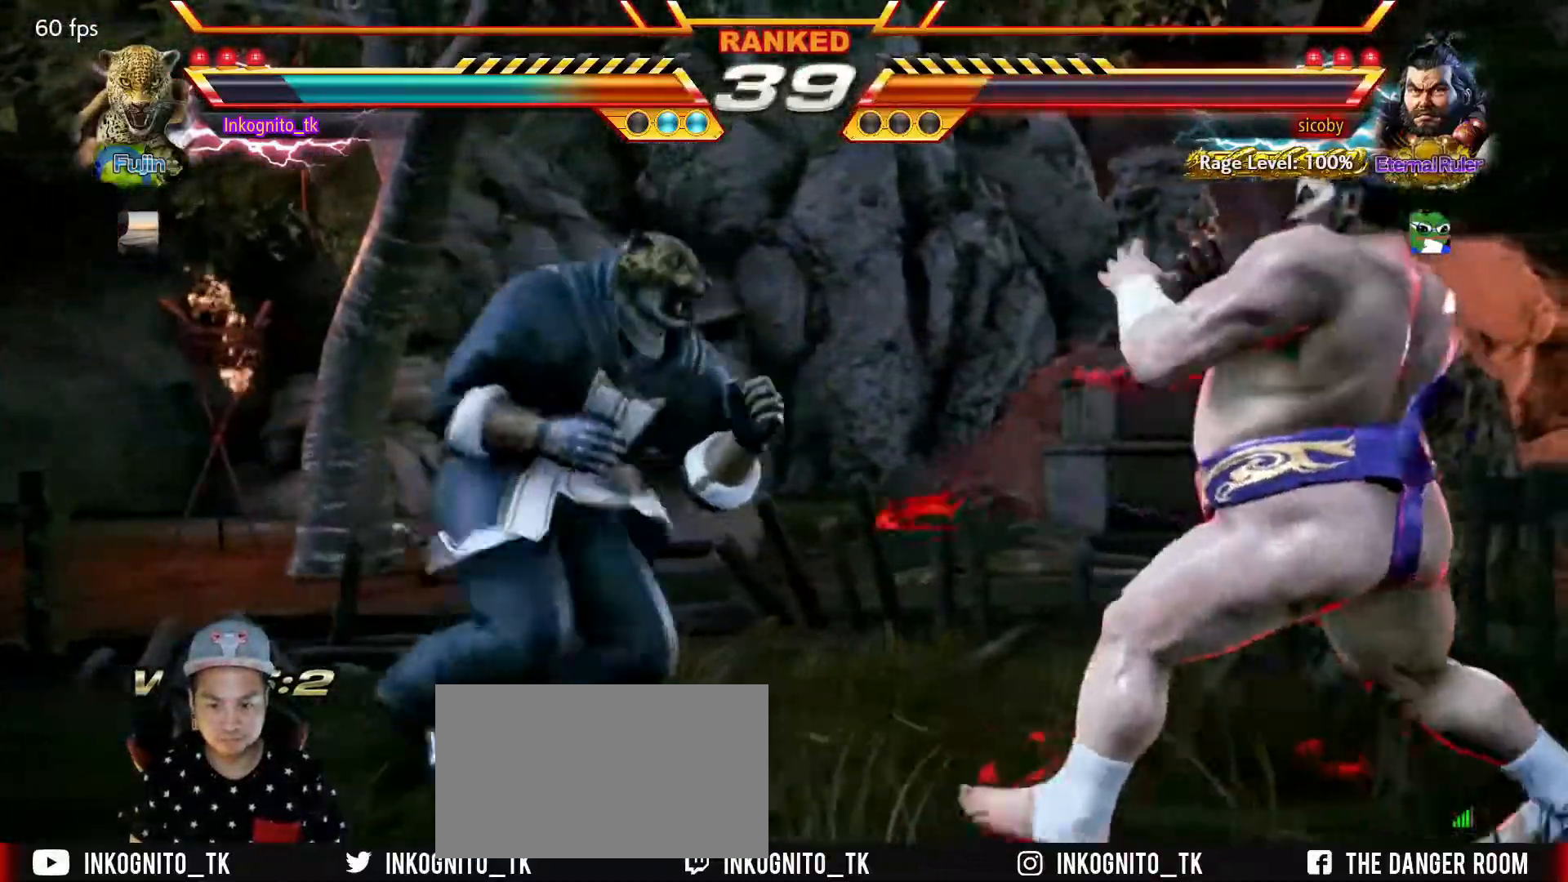
{"buttons": [], "left_stick": "down", "events": [[17, "left_stick", "left"], [467, "left_stick", "down"]]}
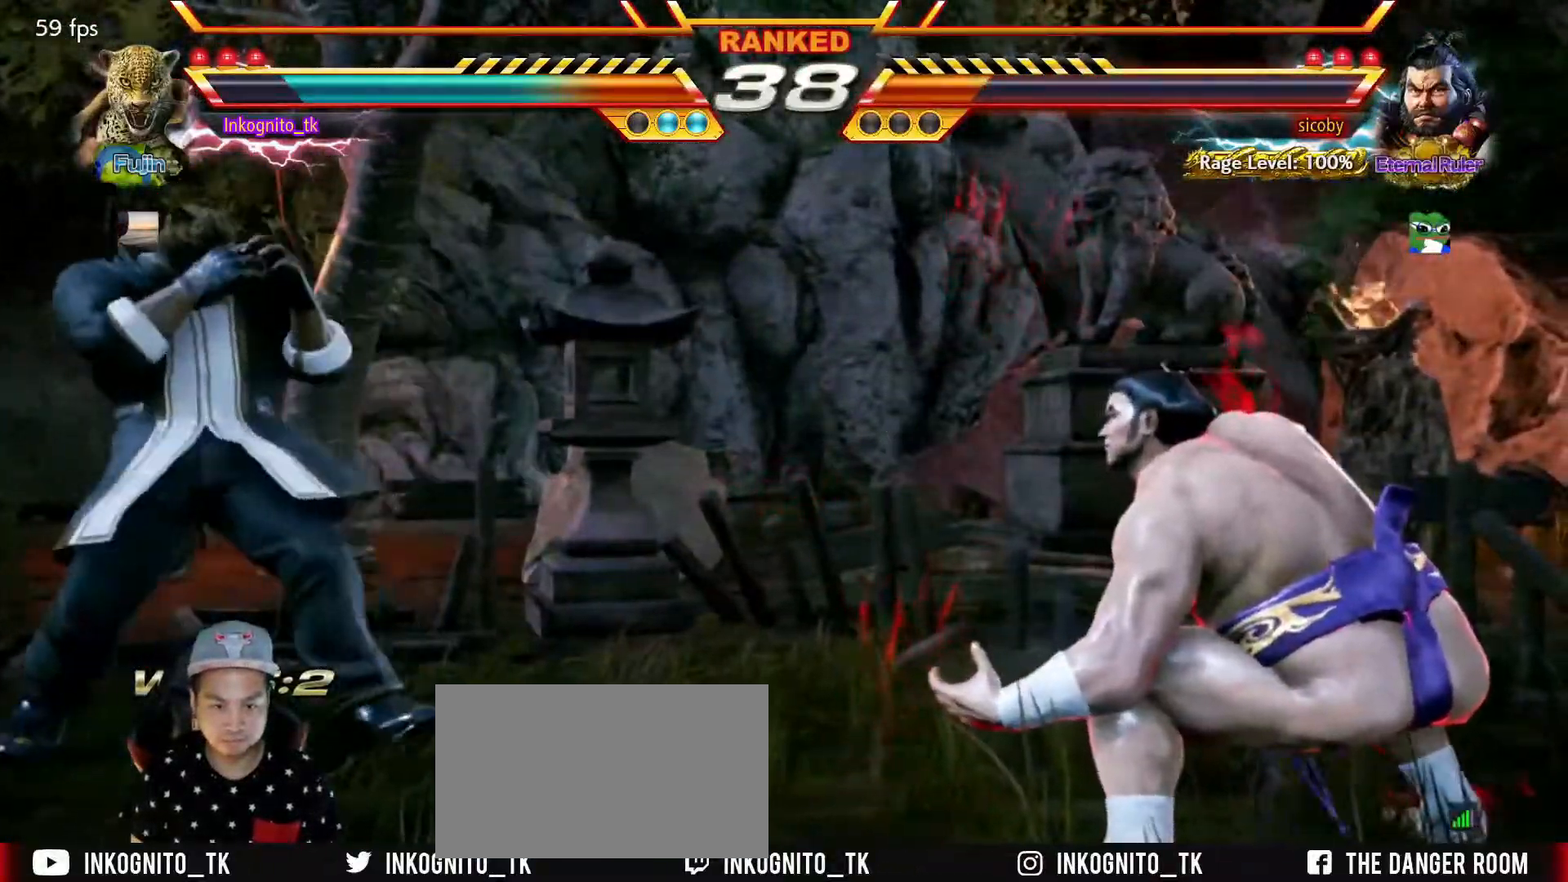
{"buttons": [], "left_stick": "down", "events": [[34, "left_stick", "center"], [100, "left_stick", "down"], [367, "left_stick", "center"], [500, "left_stick", "down"]]}
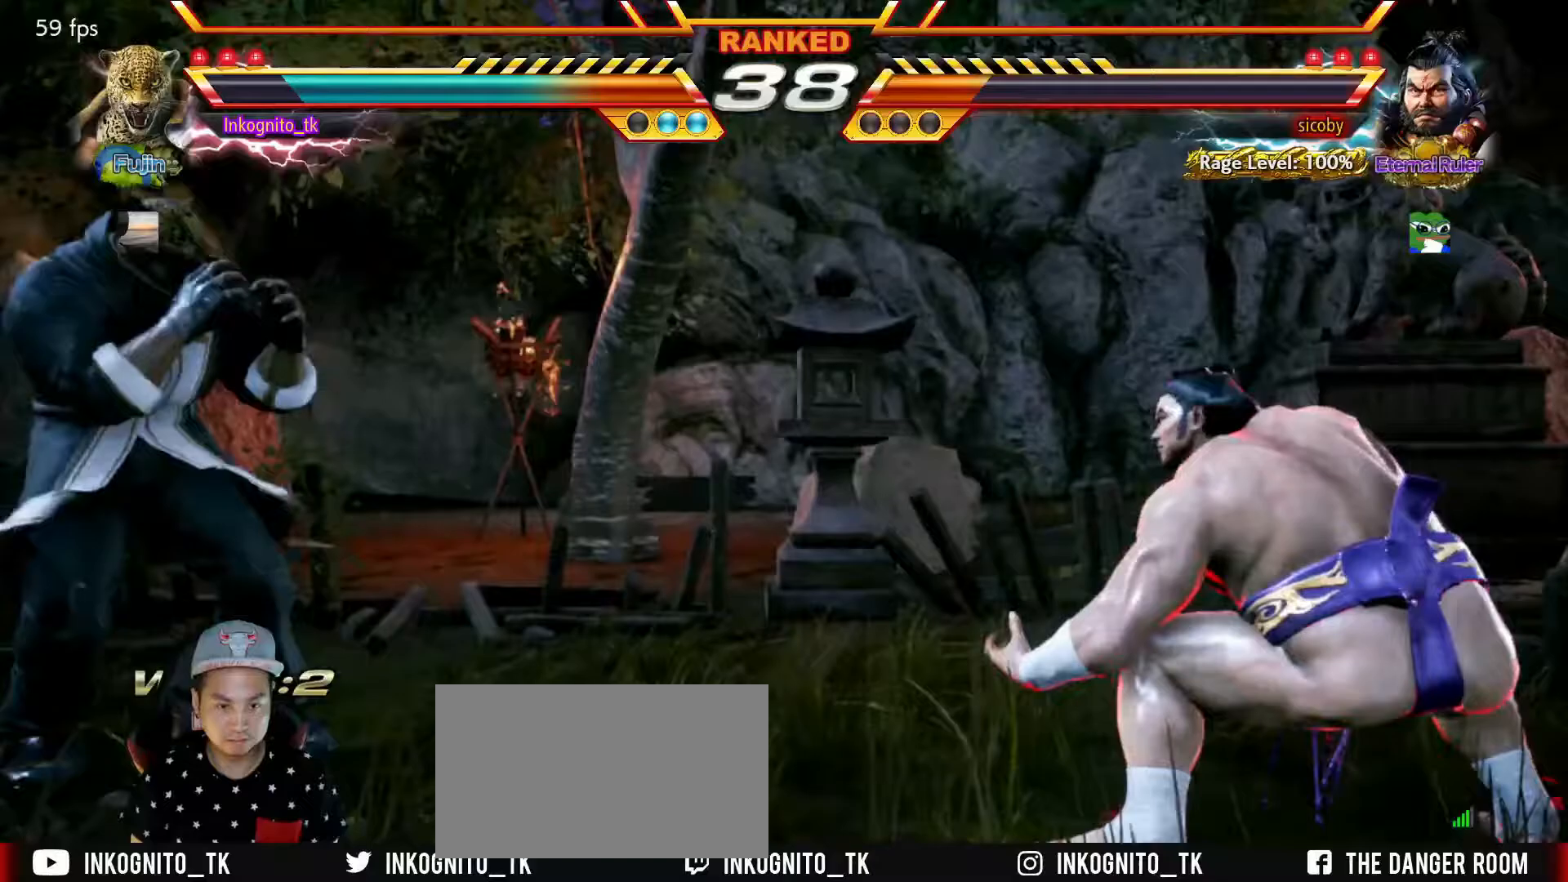
{"buttons": [], "left_stick": "center", "events": [[50, "left_stick", "center"], [267, "R2", "down"], [367, "R2", "up"]]}
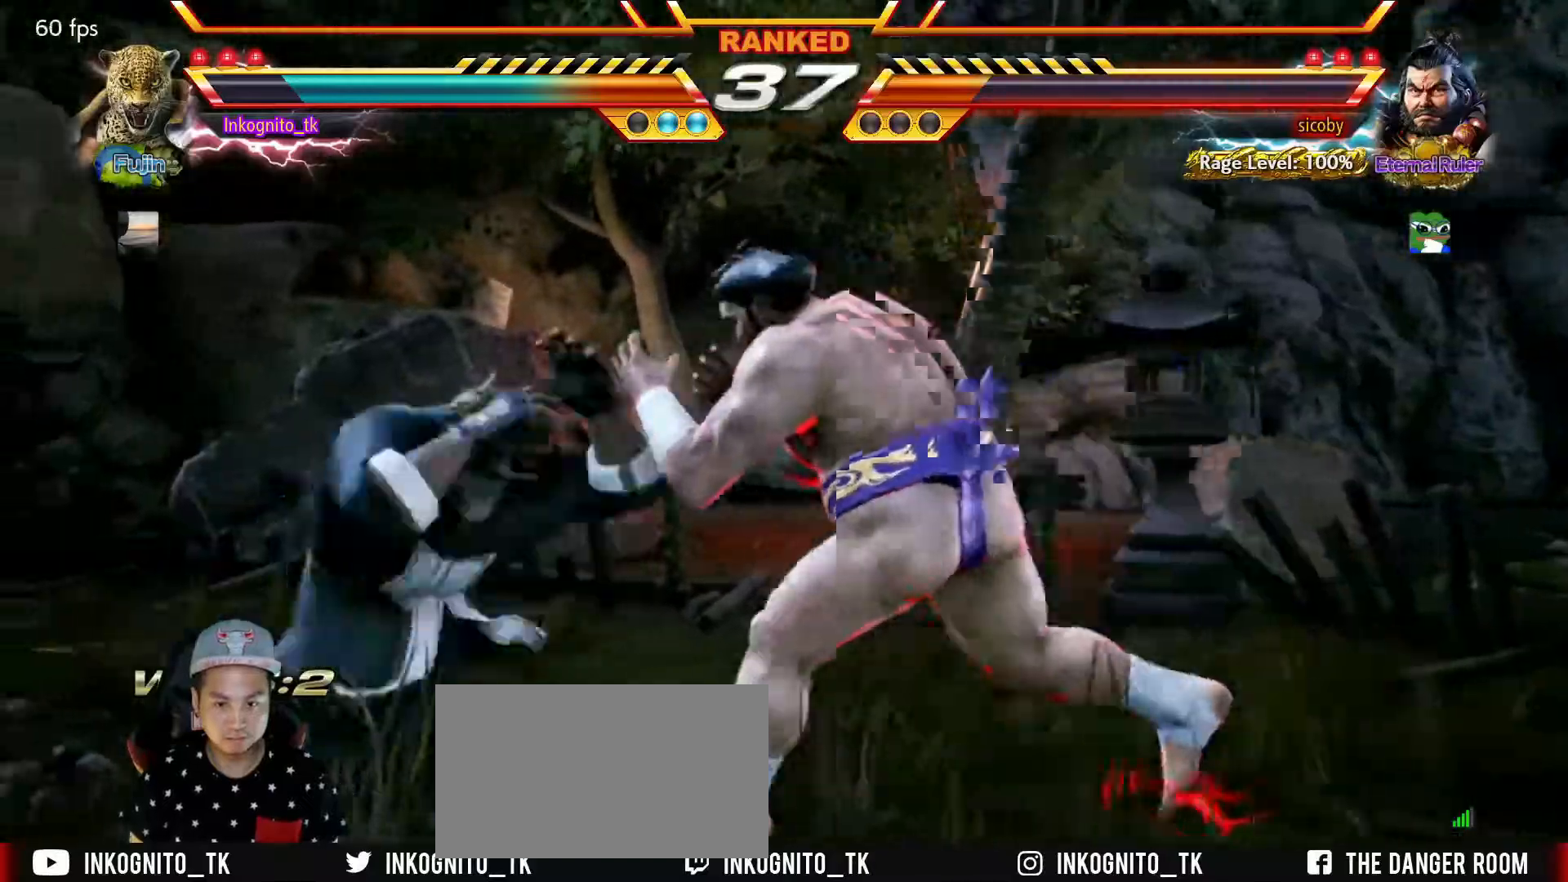
{"buttons": [], "left_stick": "center", "events": []}
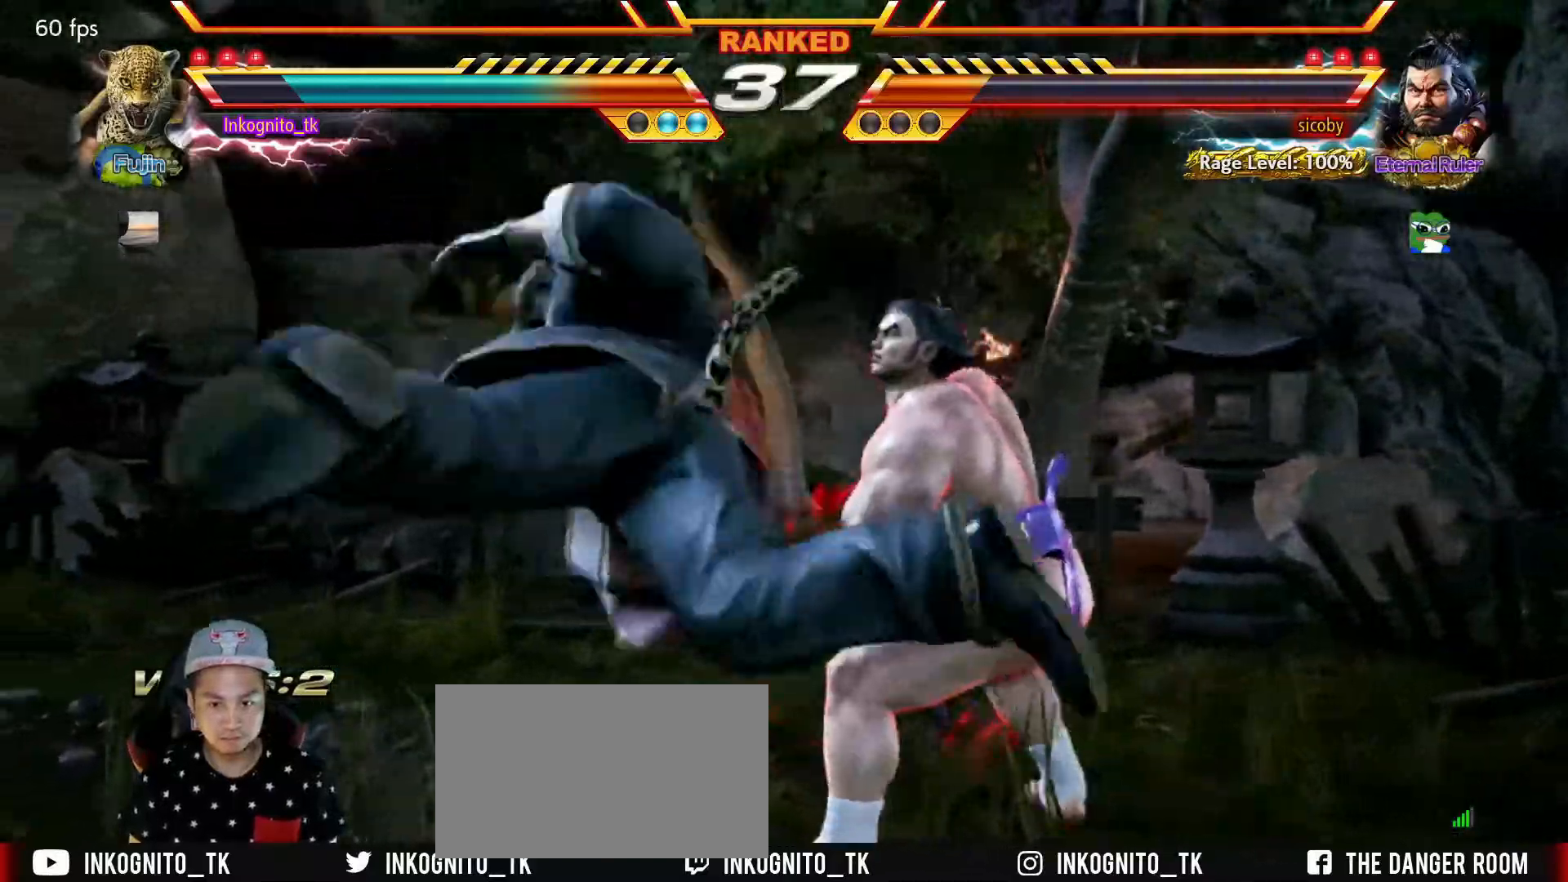
{"buttons": ["TRIANGLE"], "left_stick": "left", "events": [[150, "left_stick", "left"], [250, "SQUARE", "down"], [400, "TRIANGLE", "down"], [467, "SQUARE", "up"]]}
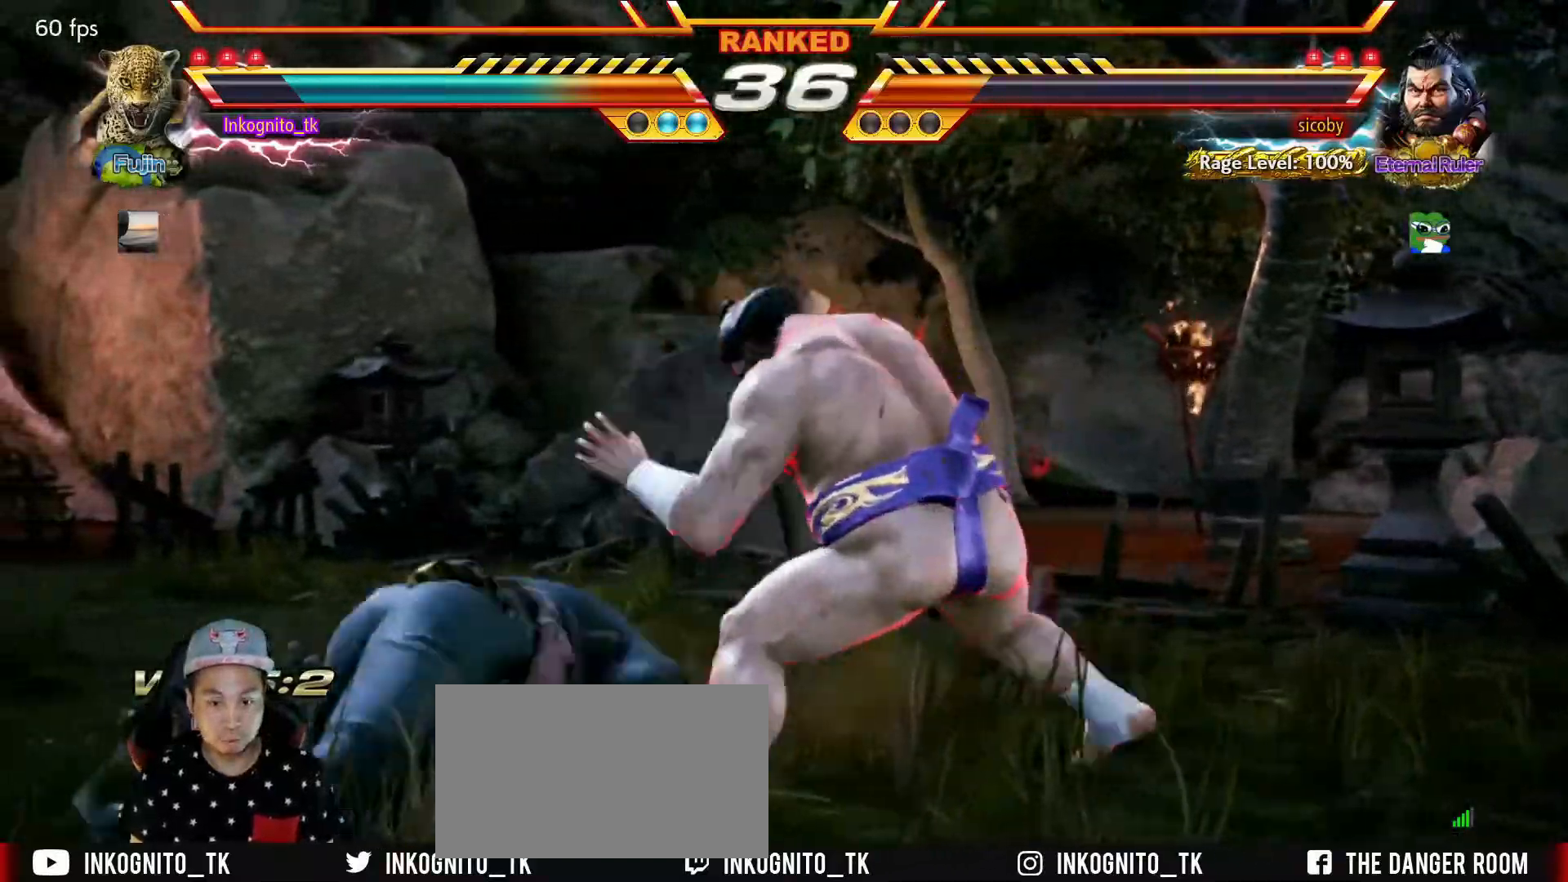
{"buttons": [], "left_stick": "left", "events": [[350, "TRIANGLE", "up"], [383, "left_stick", "center"], [467, "left_stick", "left"]]}
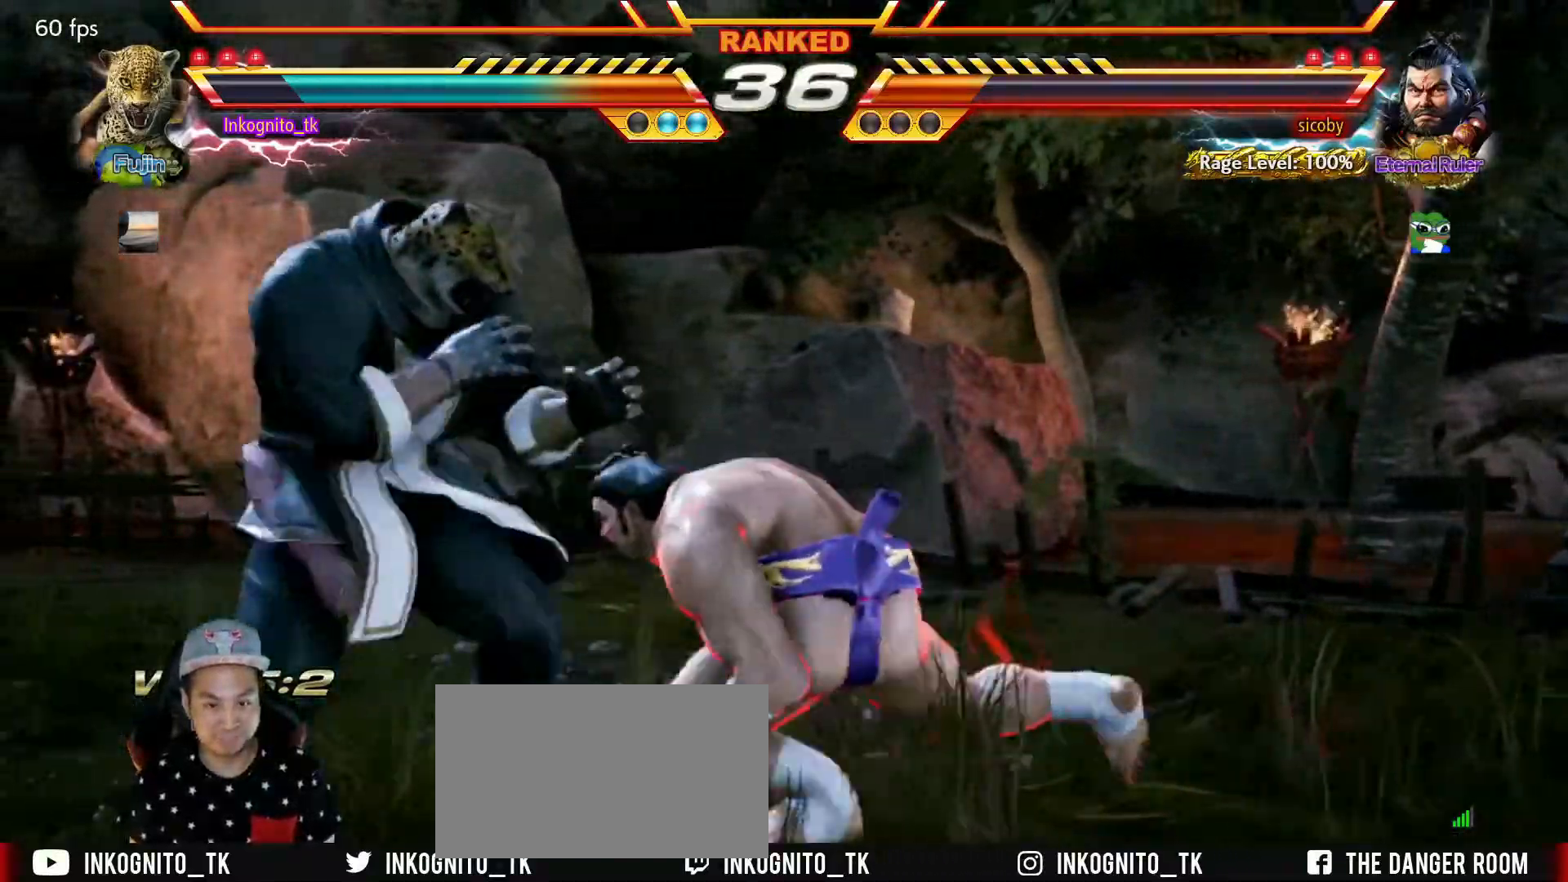
{"buttons": [], "left_stick": "center", "events": [[267, "left_stick", "center"]]}
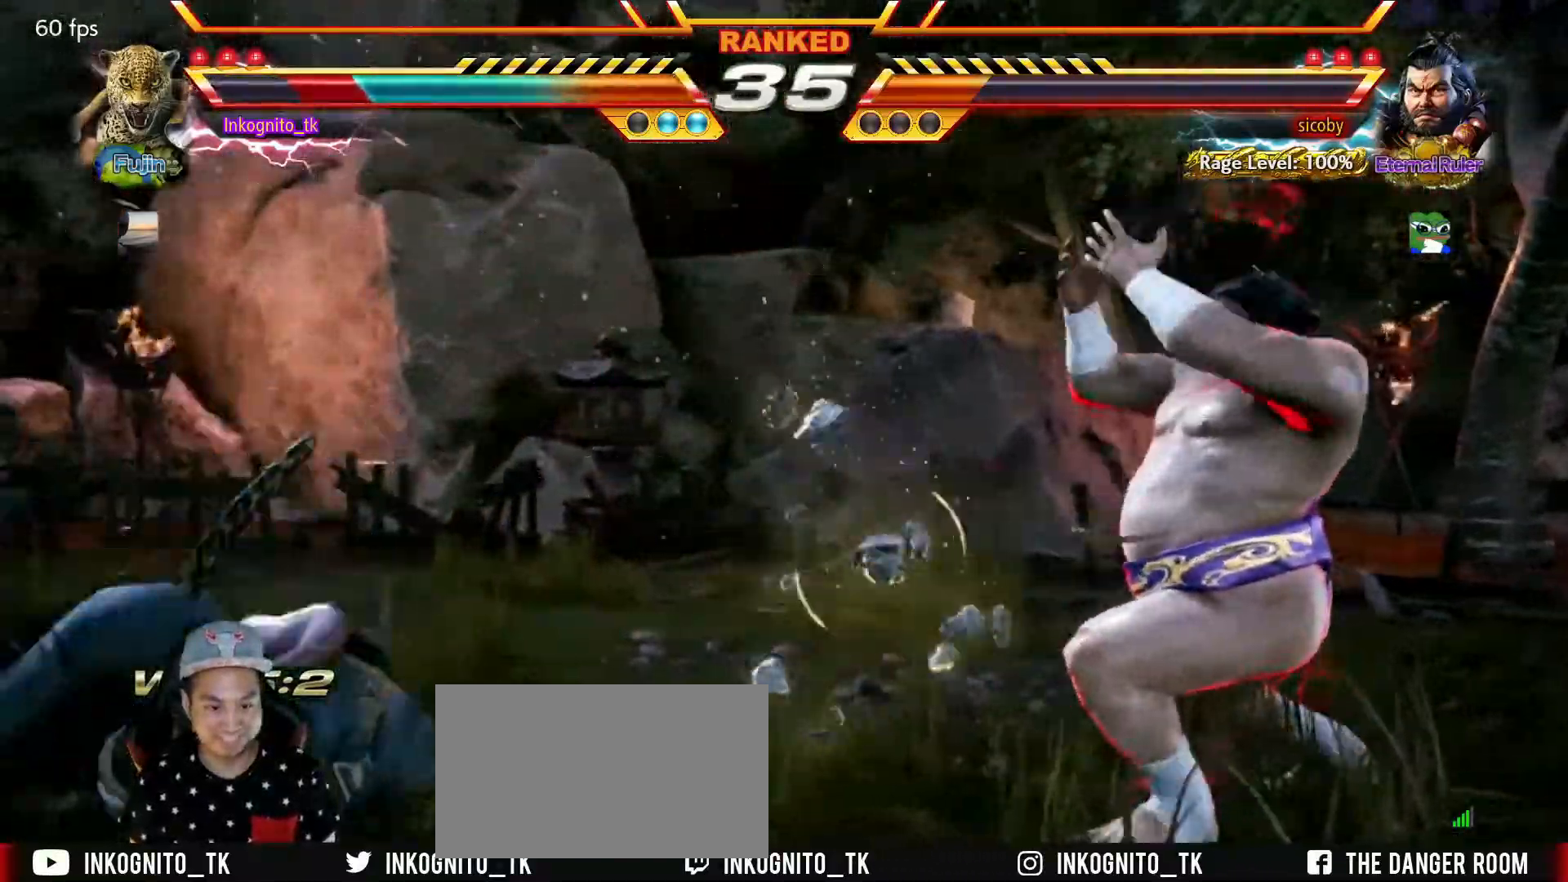
{"buttons": ["TRIANGLE"], "left_stick": "left", "events": [[33, "left_stick", "left"], [300, "TRIANGLE", "down"], [350, "SQUARE", "down"], [400, "TRIANGLE", "up"], [450, "SQUARE", "up"], [467, "TRIANGLE", "down"]]}
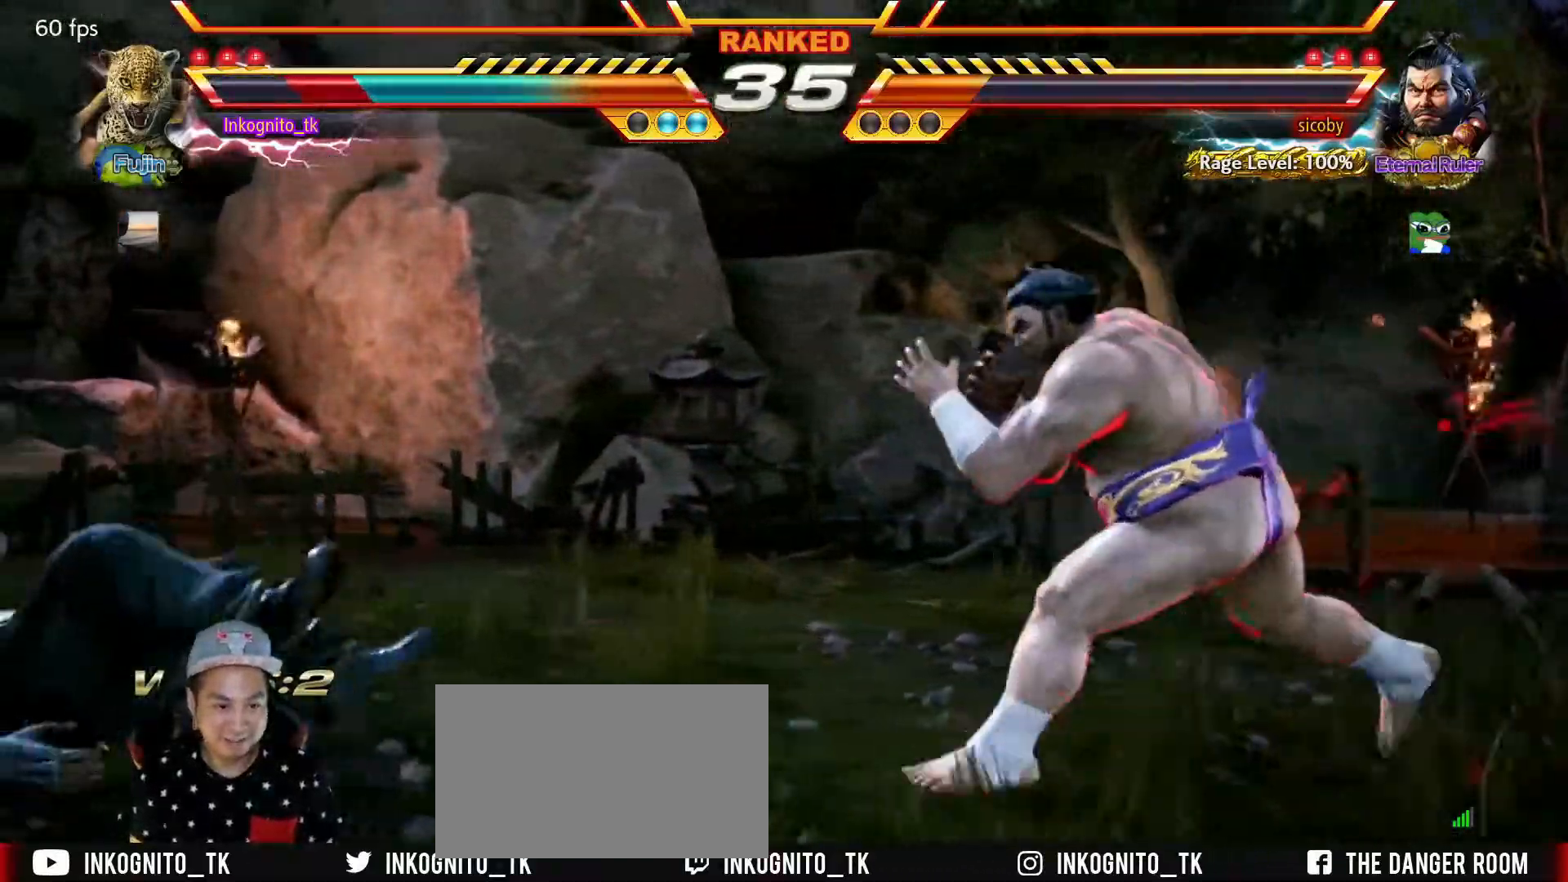
{"buttons": ["SQUARE"], "left_stick": "left", "events": [[33, "SQUARE", "down"], [100, "TRIANGLE", "up"], [367, "left_stick", "center"], [483, "left_stick", "left"]]}
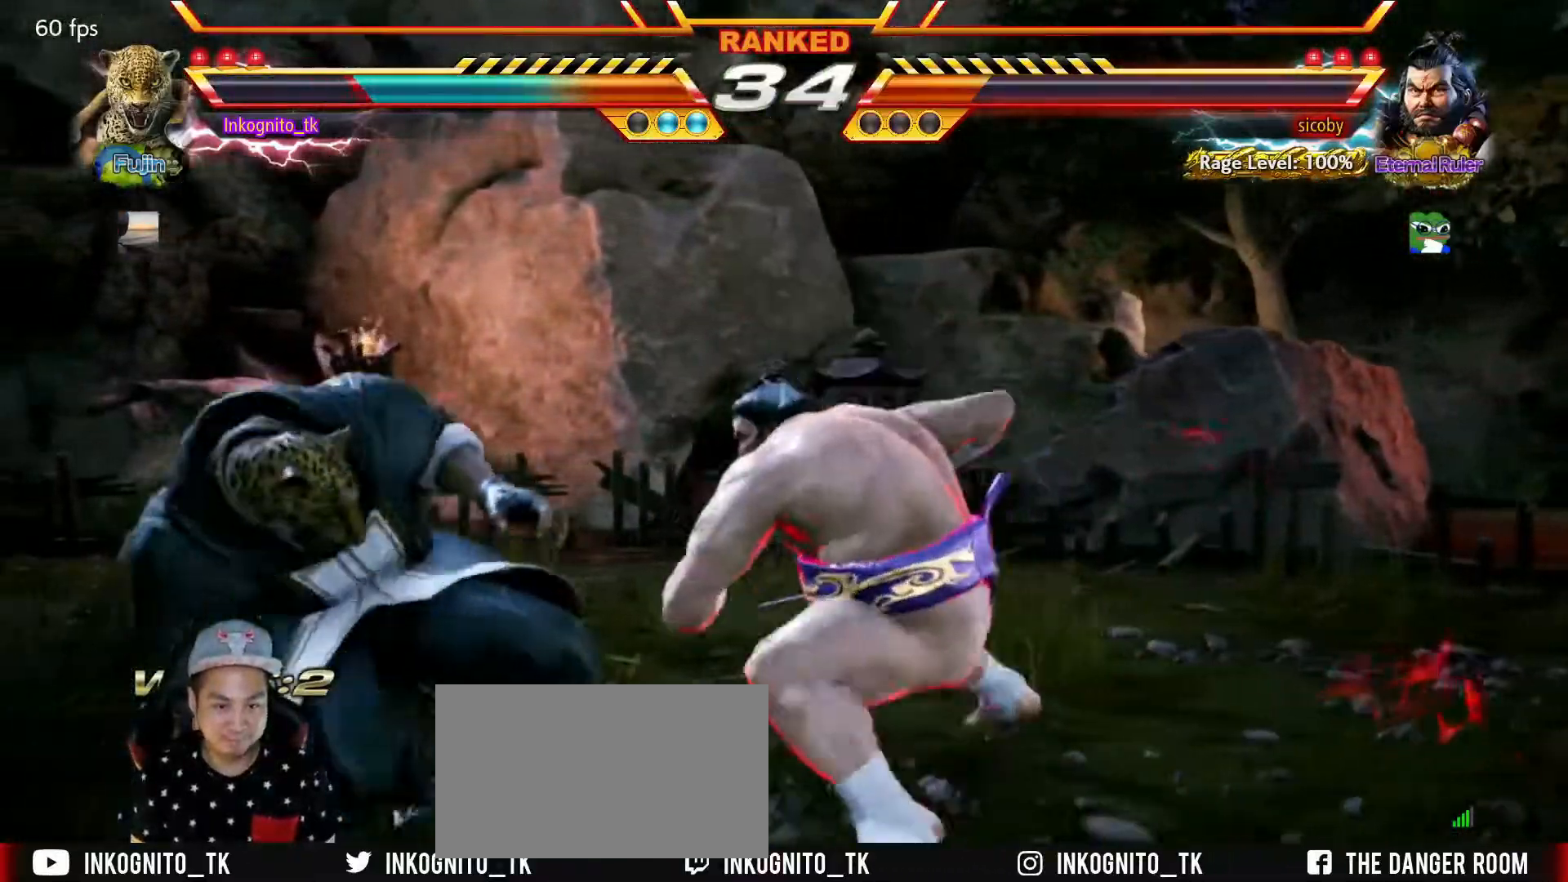
{"buttons": [], "left_stick": "left", "events": [[50, "left_stick", "center"], [100, "left_stick", "left"], [333, "SQUARE", "up"]]}
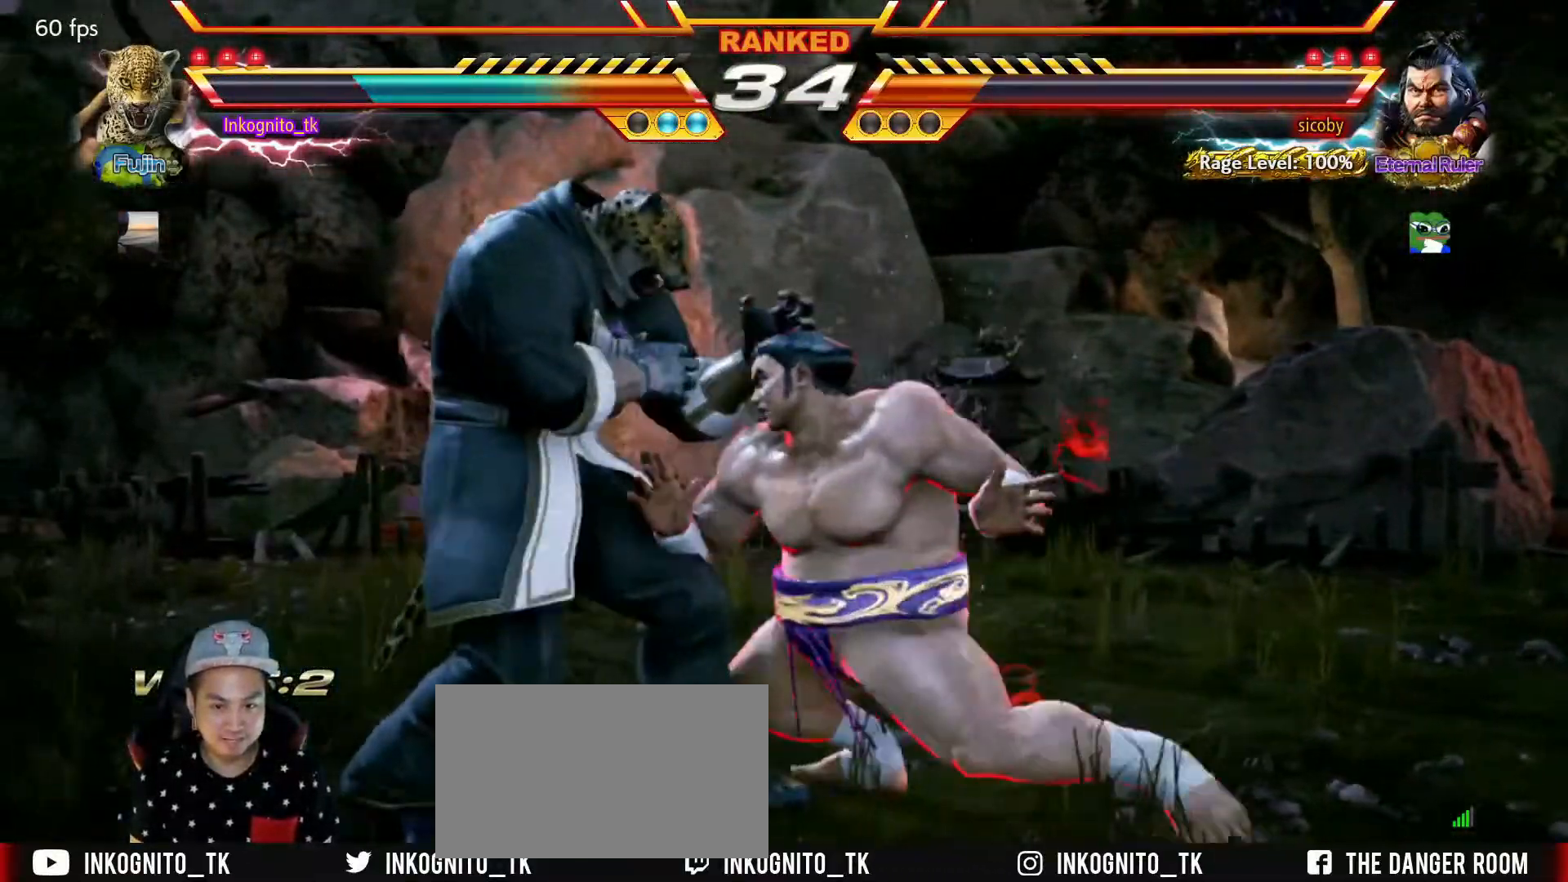
{"buttons": ["SQUARE", "TRIANGLE"], "left_stick": "center", "events": [[67, "left_stick", "center"], [350, "TRIANGLE", "down"], [467, "SQUARE", "down"]]}
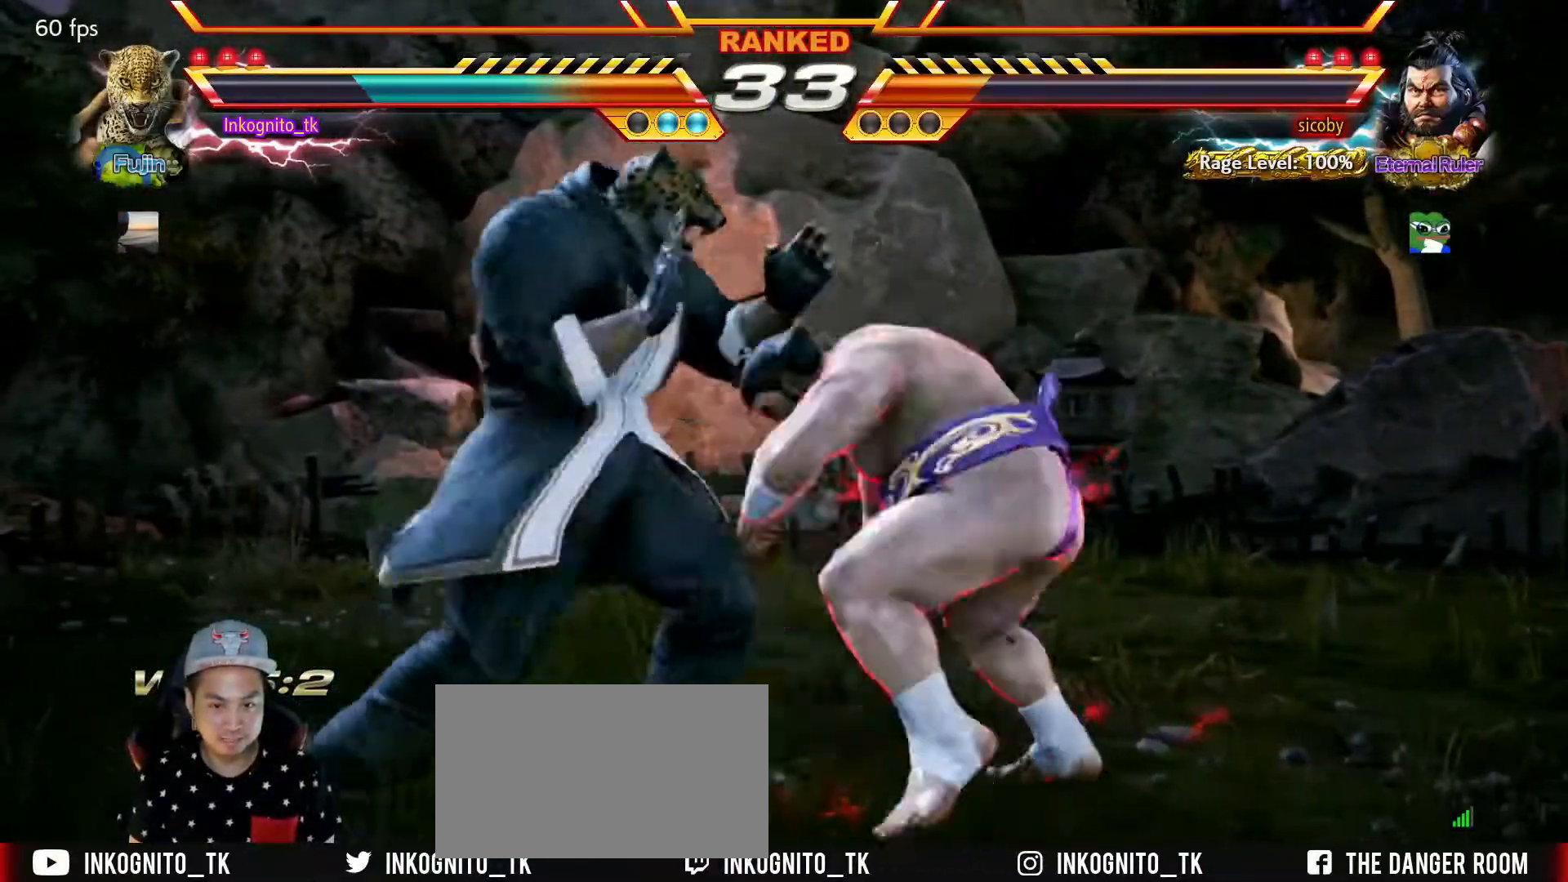
{"buttons": ["SQUARE"], "left_stick": "center", "events": [[50, "TRIANGLE", "up"], [200, "left_stick", "left"], [300, "left_stick", "center"]]}
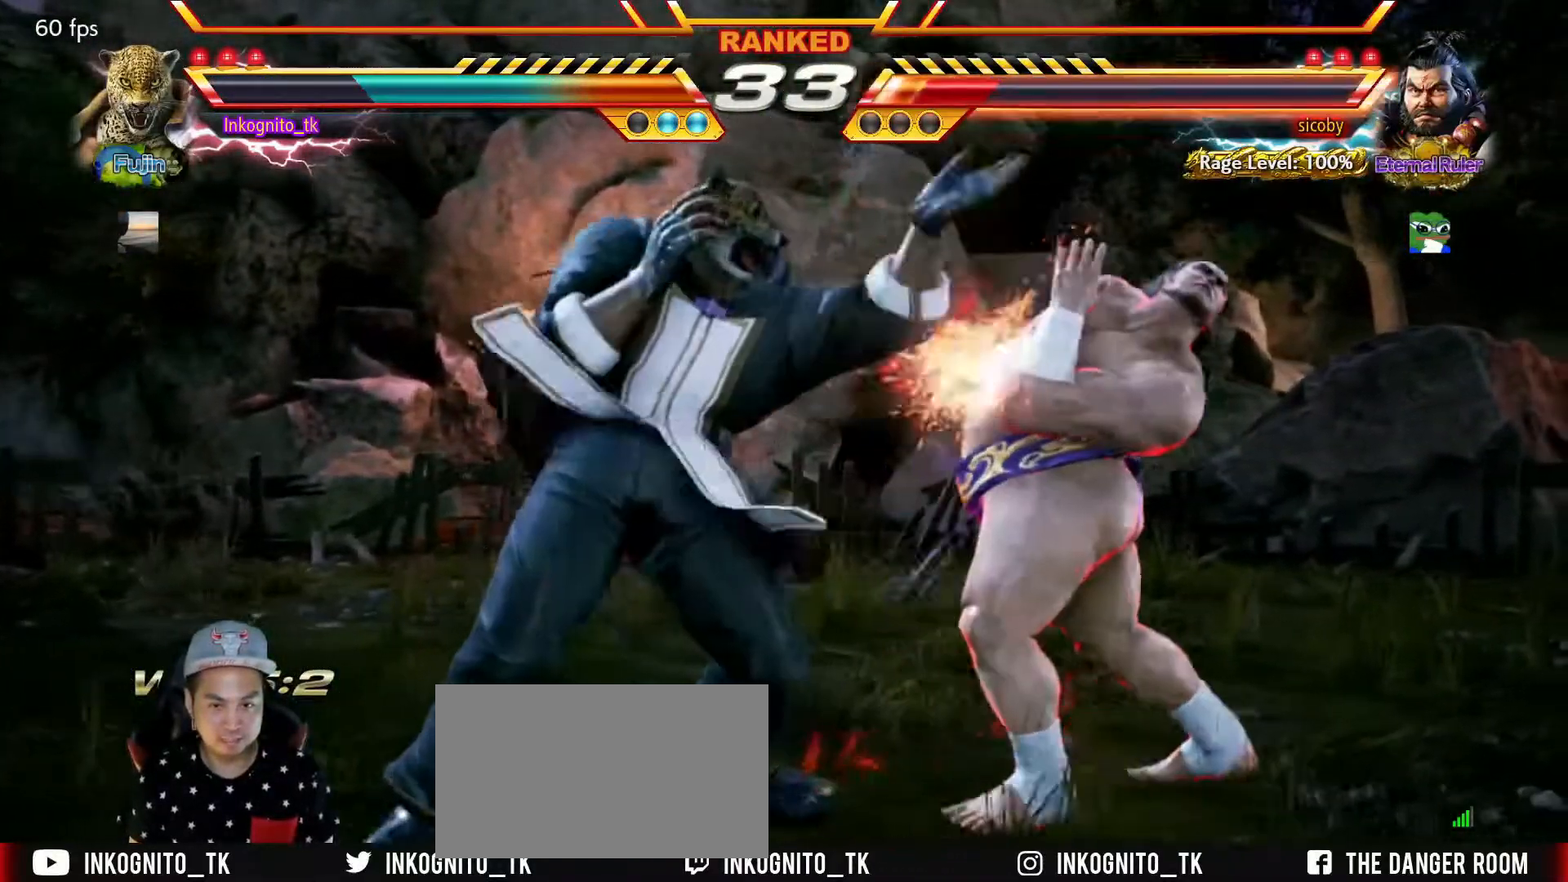
{"buttons": ["SQUARE"], "left_stick": "center", "events": [[183, "left_stick", "right"], [250, "left_stick", "center"], [300, "left_stick", "right"], [433, "left_stick", "left"], [483, "left_stick", "center"]]}
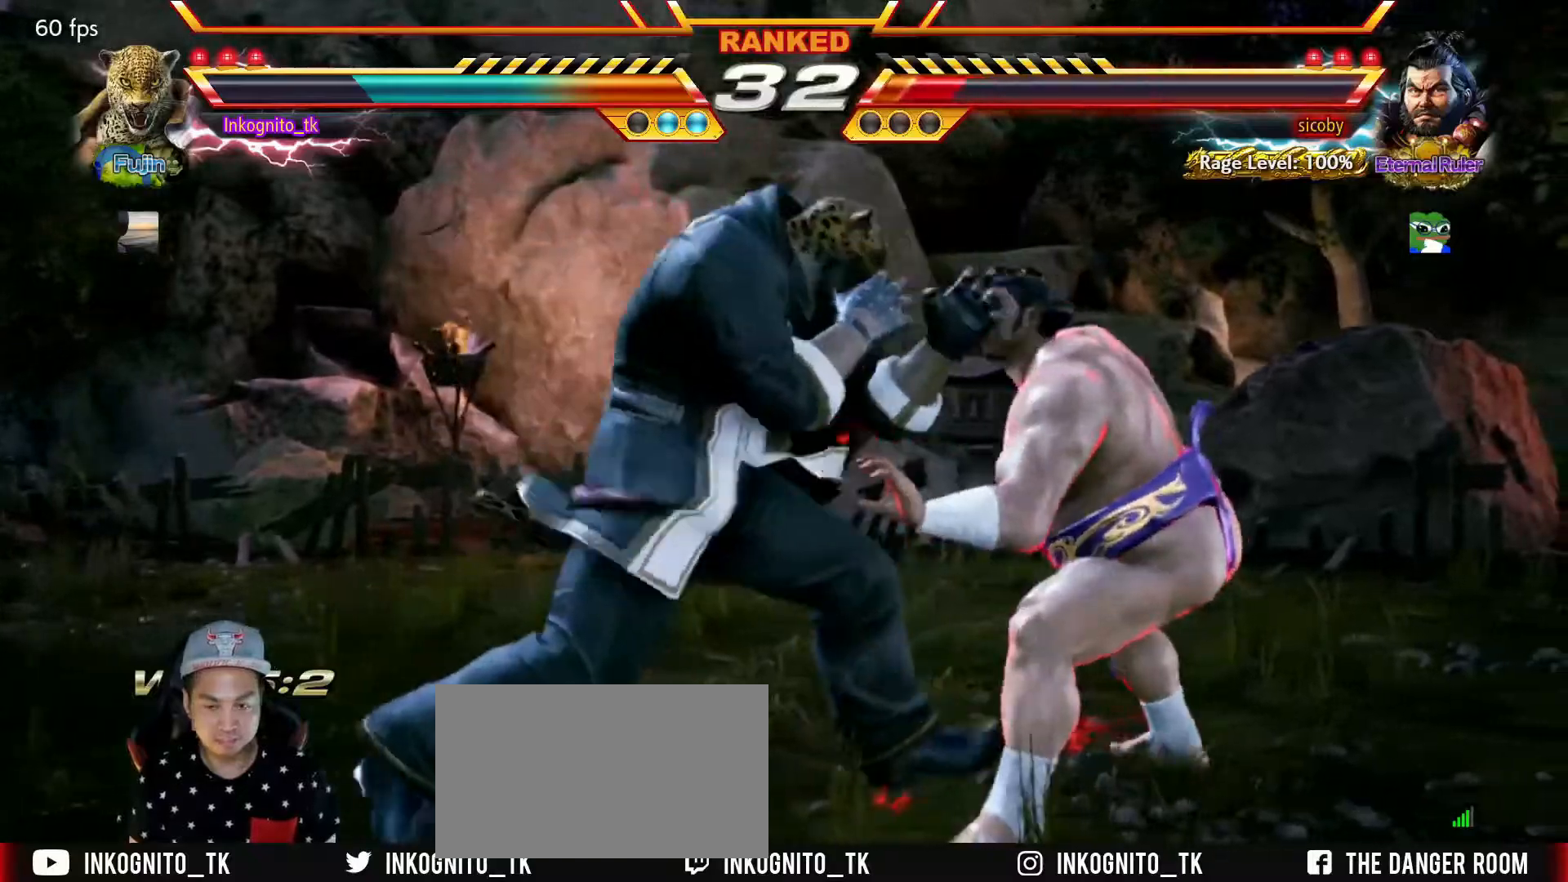
{"buttons": [], "left_stick": "center", "events": [[34, "left_stick", "left"], [284, "left_stick", "center"], [334, "left_stick", "left"], [450, "SQUARE", "up"], [450, "left_stick", "down"], [500, "left_stick", "center"]]}
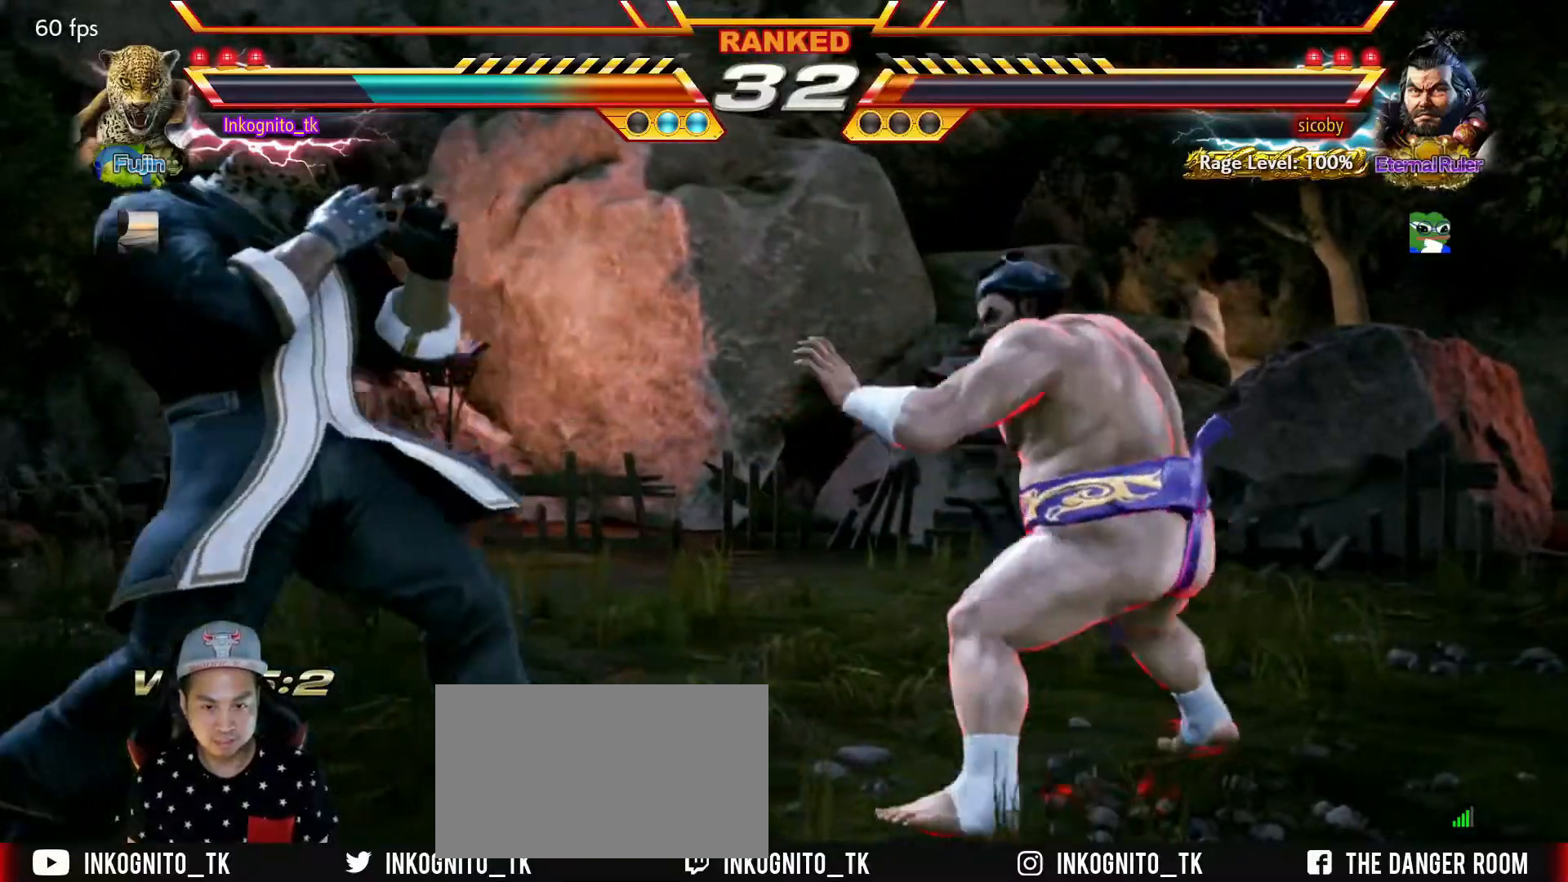
{"buttons": [], "left_stick": "center", "events": [[67, "R2", "down"], [134, "R2", "up"], [400, "R2", "down"], [467, "R2", "up"]]}
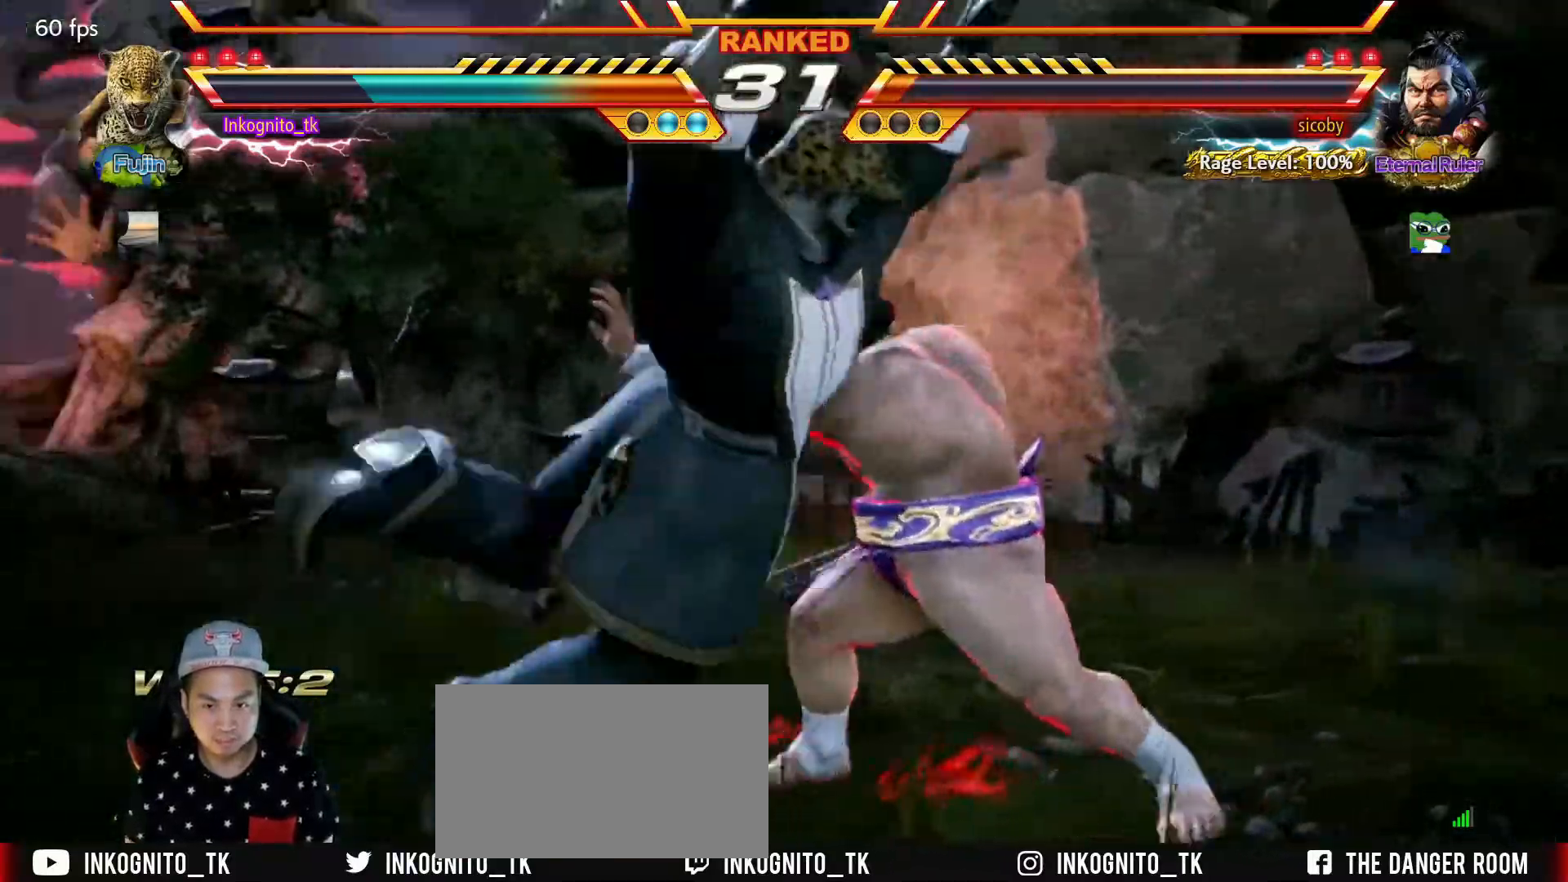
{"buttons": [], "left_stick": "center", "events": []}